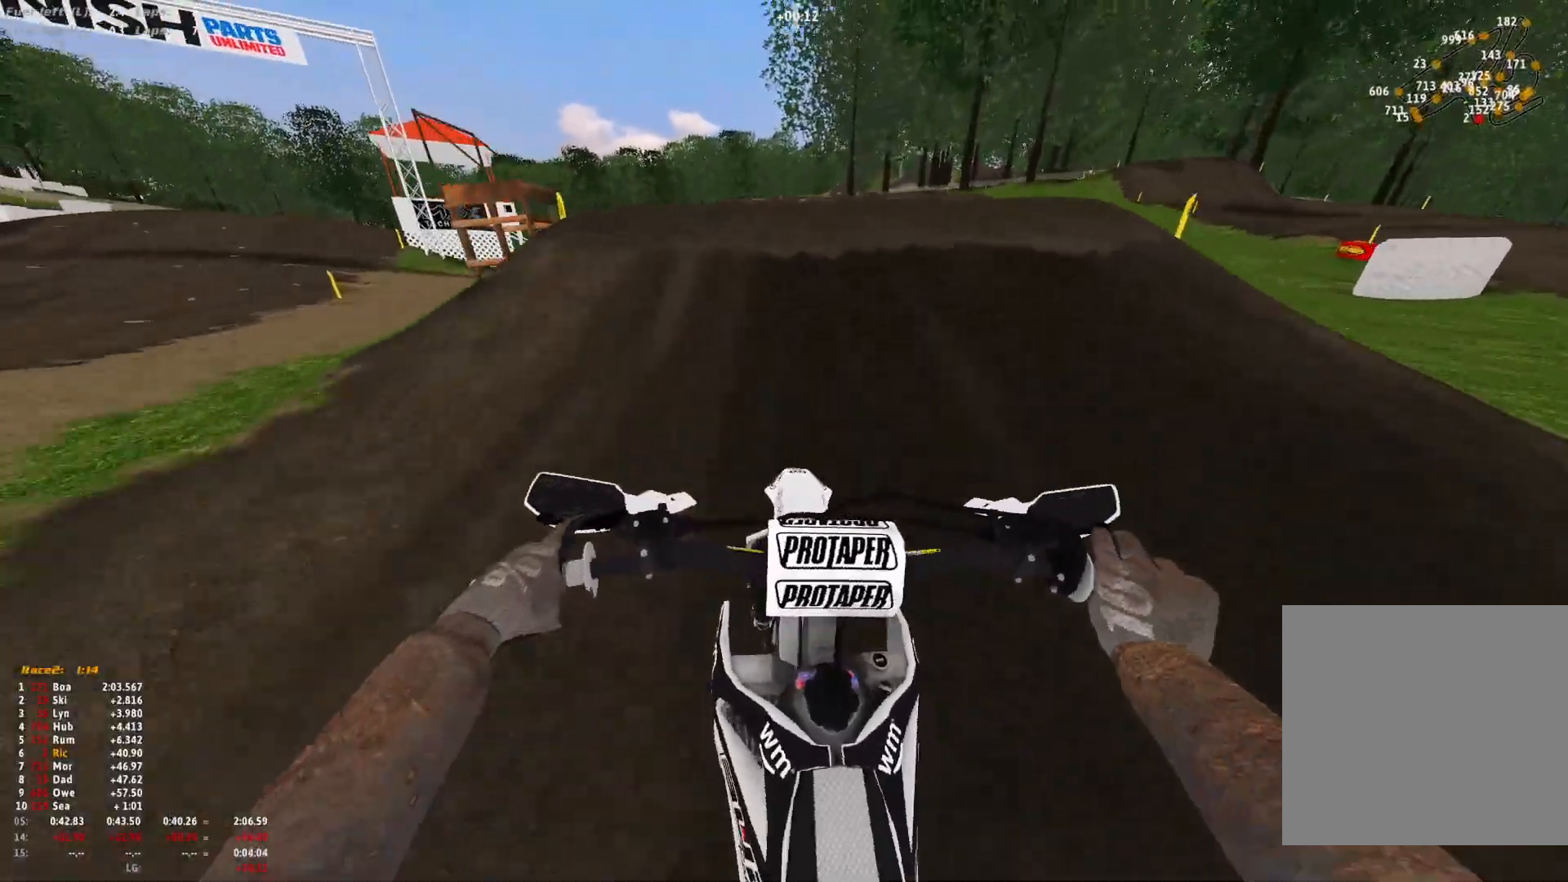
Gameplay with a controller (Xbox layout); each line is a JSON object with the inputs held at the frame after it. "events" lists button and stick changes between this image and that frame as [ms after this image, input, new state], when the widget could be followed in between. Not read: R2.
{"buttons": ["R1"], "left_stick": "center", "right_stick": "center", "events": [[100, "right_stick", "center"], [133, "R1", "down"], [133, "left_stick", "center"]]}
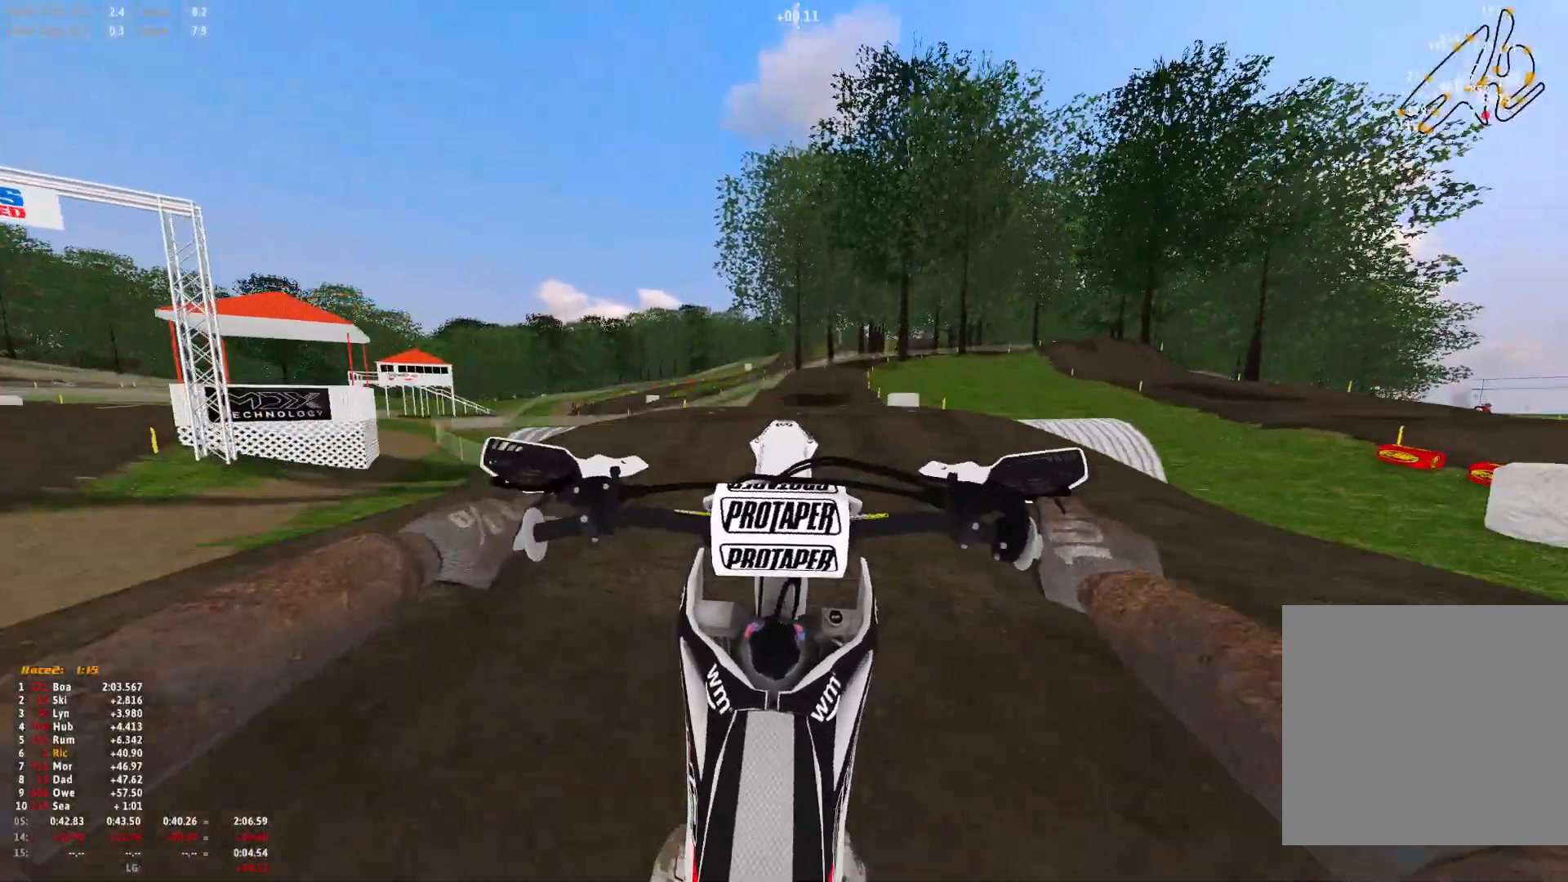
{"buttons": ["R1"], "left_stick": "right", "right_stick": "down"}
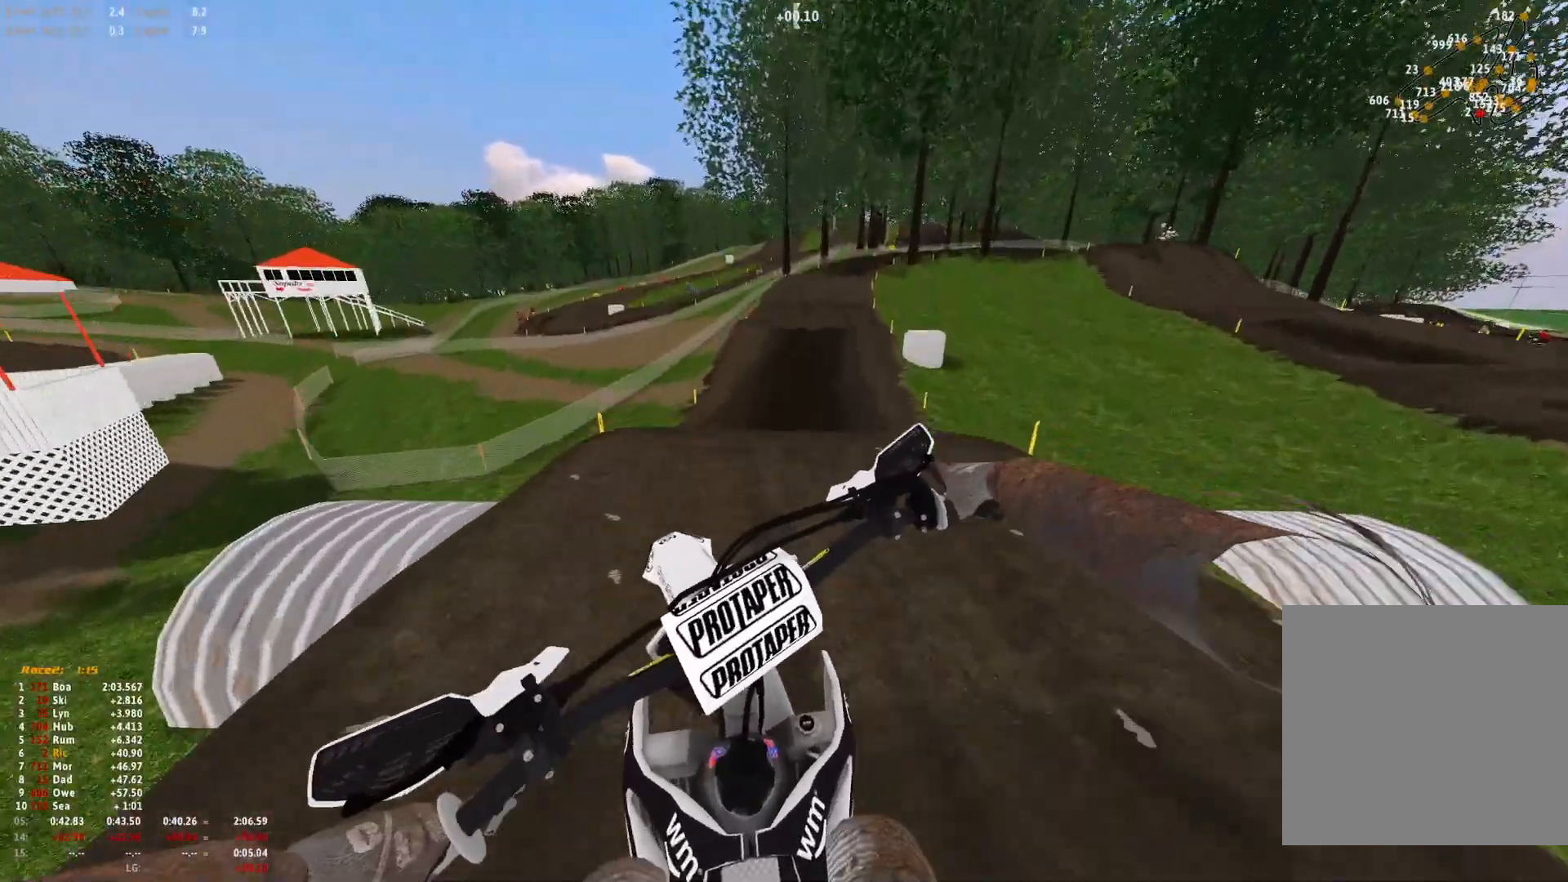
{"buttons": [], "left_stick": "center", "right_stick": "center", "events": [[67, "R1", "up"], [200, "right_stick", "center"], [300, "left_stick", "center"]]}
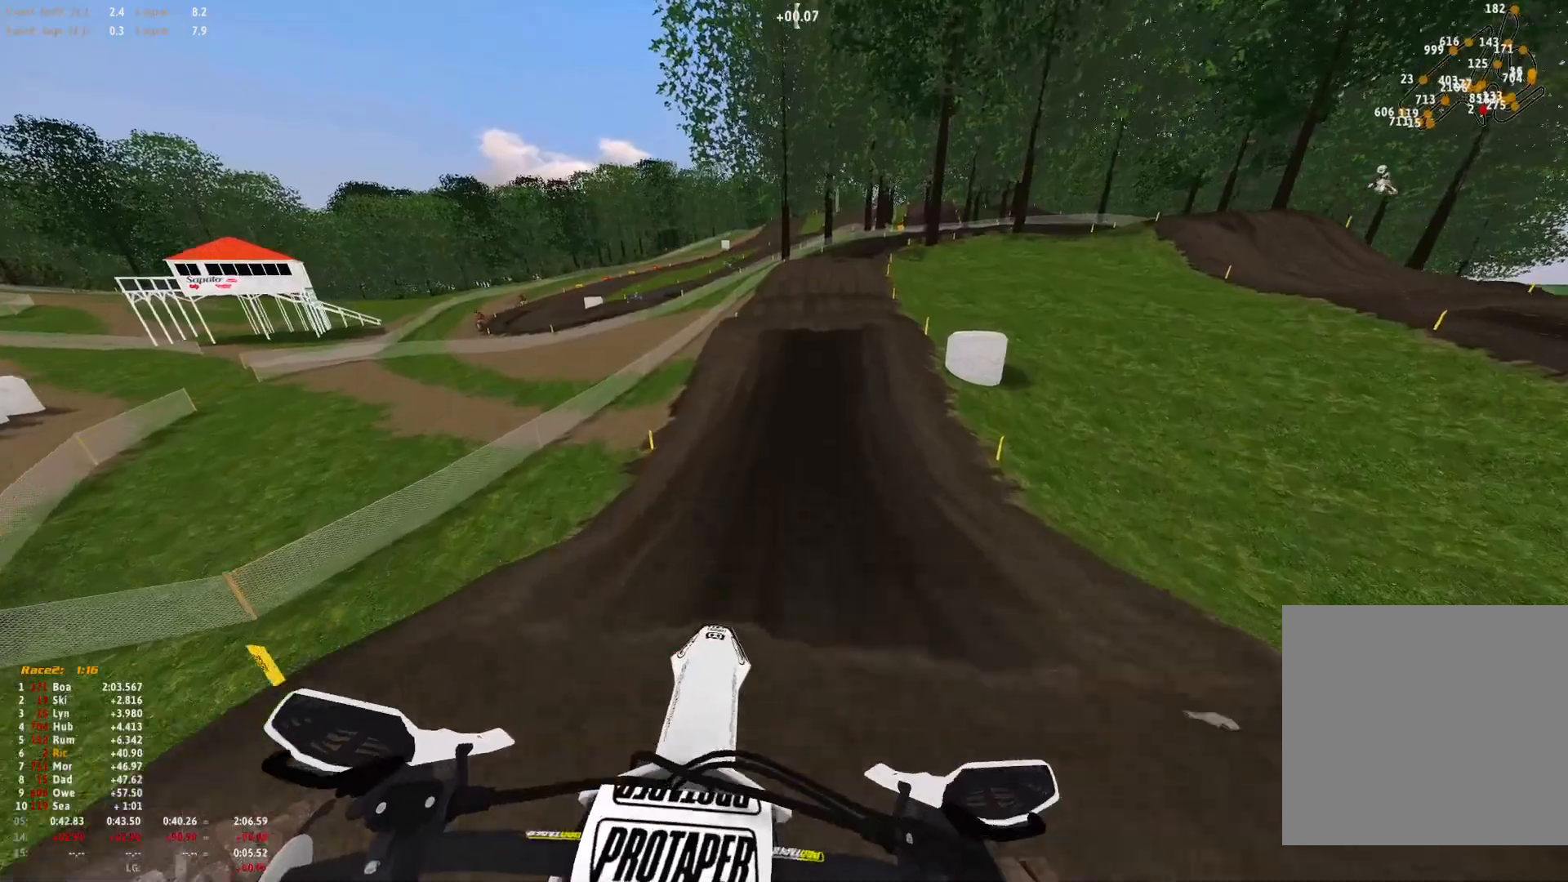
{"buttons": ["R1"], "left_stick": "center", "right_stick": "center", "events": [[500, "R1", "down"]]}
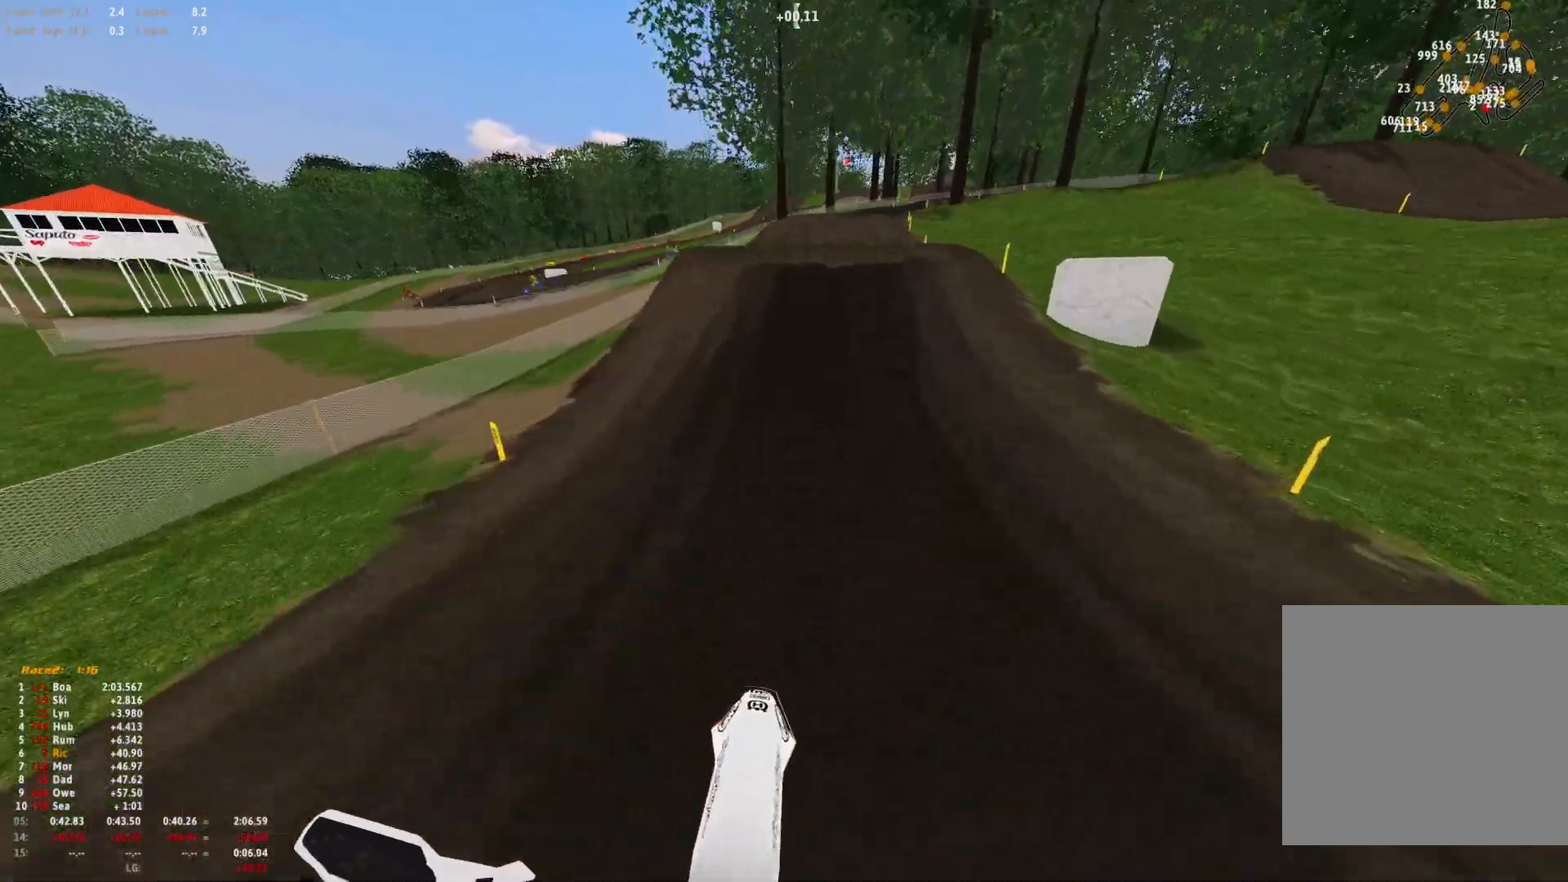
{"buttons": ["R1"], "left_stick": "center", "right_stick": "center", "events": []}
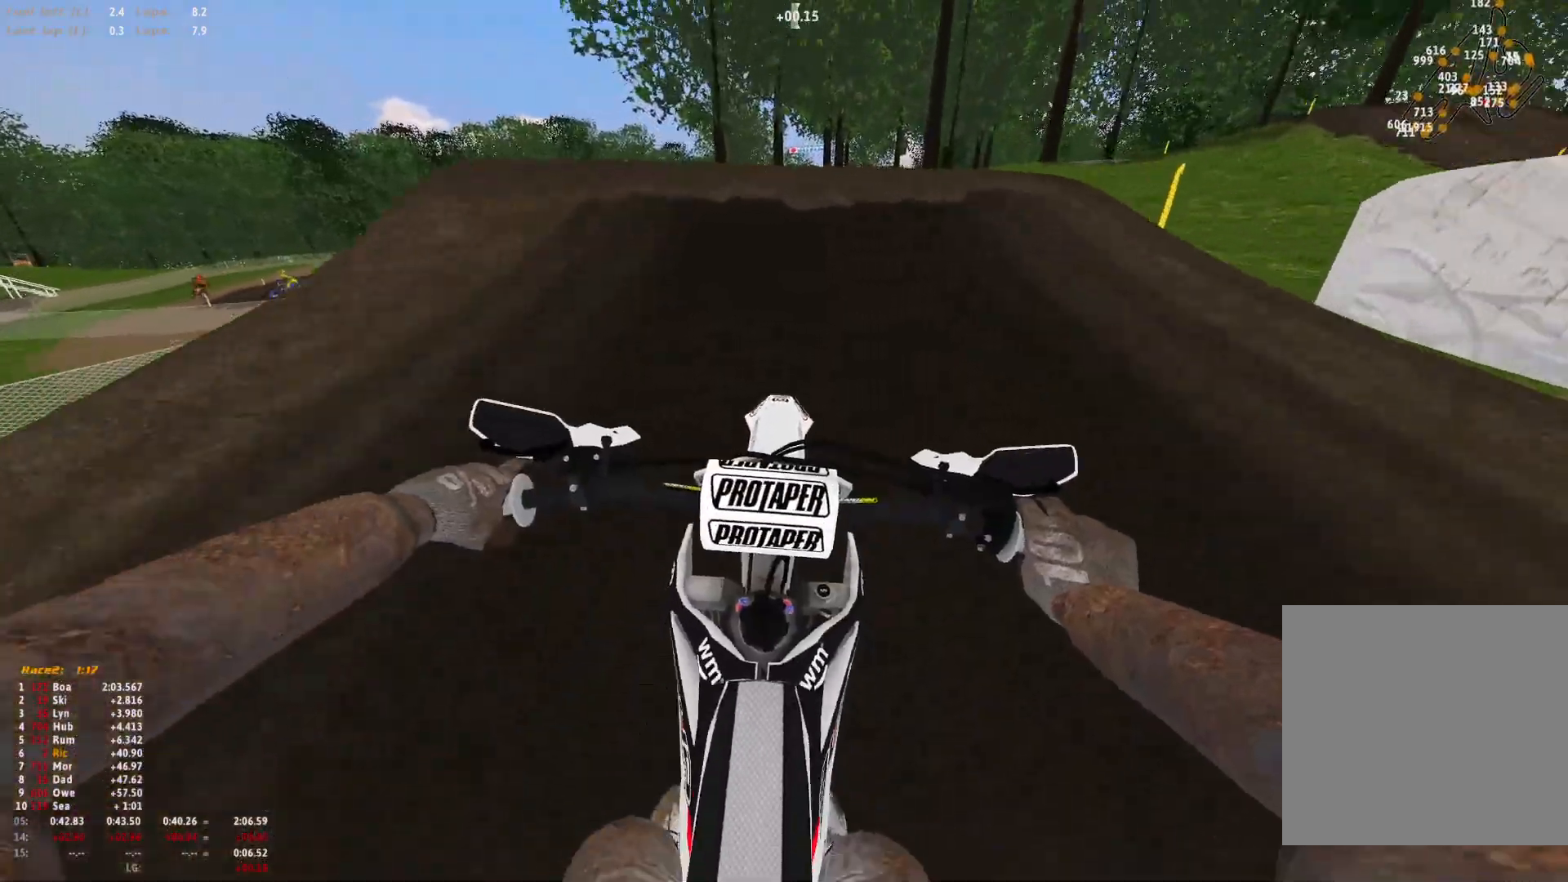
{"buttons": ["R1"], "left_stick": "center", "right_stick": "down-right", "events": [[433, "right_stick", "down-right"]]}
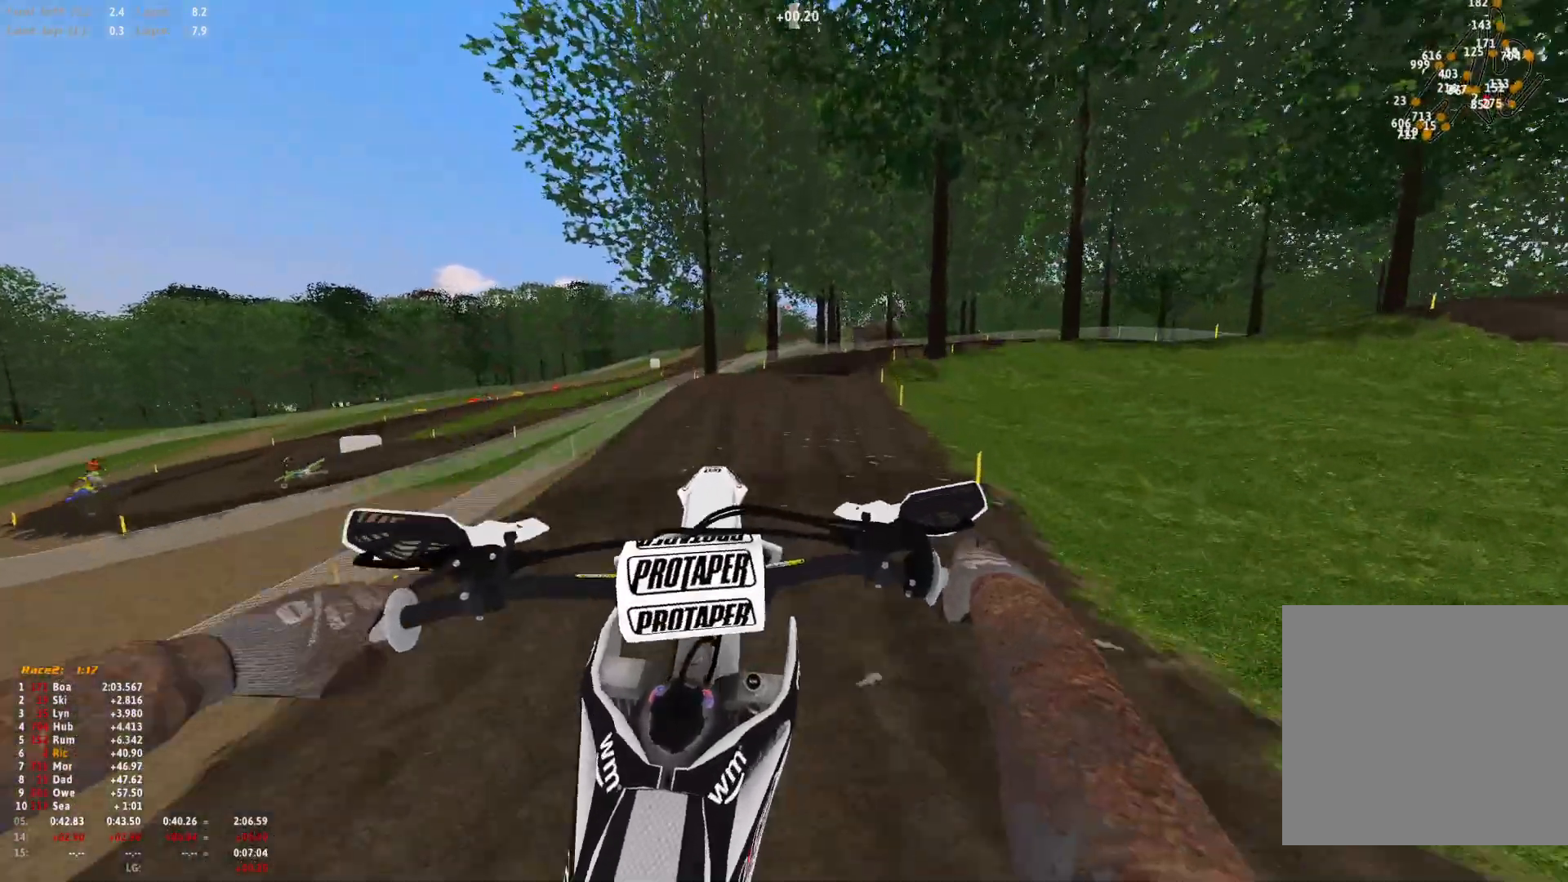
{"buttons": [], "left_stick": "center", "right_stick": "center", "events": [[33, "R1", "up"], [400, "right_stick", "center"]]}
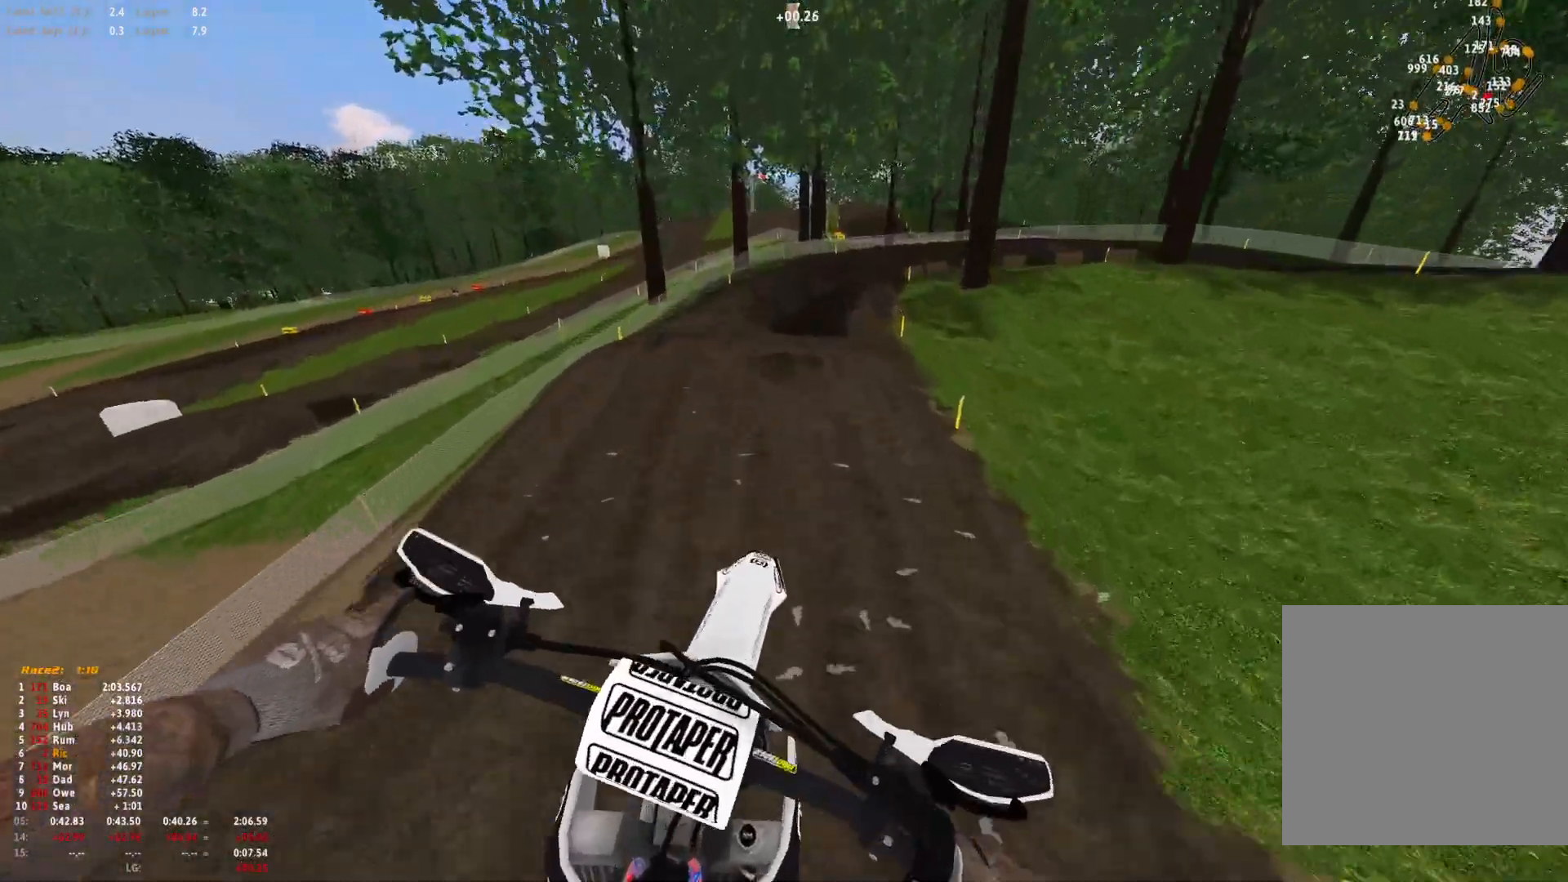
{"buttons": [], "left_stick": "center", "right_stick": "center", "events": [[133, "right_stick", "up"], [233, "left_stick", "up-left"], [433, "left_stick", "center"], [433, "right_stick", "center"]]}
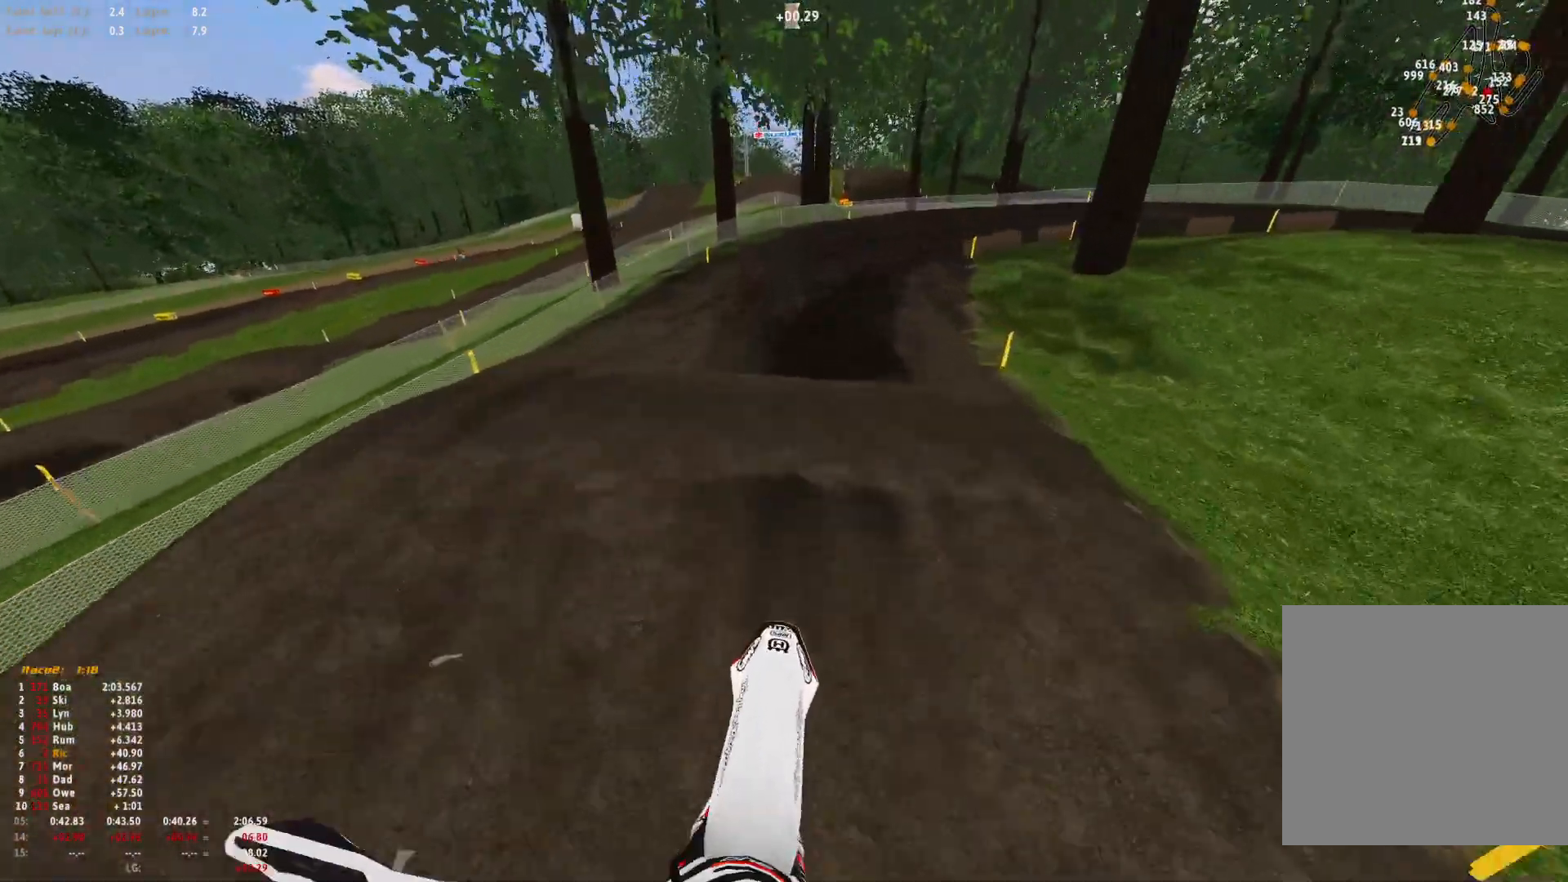
{"buttons": [], "left_stick": "right", "right_stick": "center", "events": [[433, "left_stick", "right"], [433, "right_stick", "down"], [500, "right_stick", "center"]]}
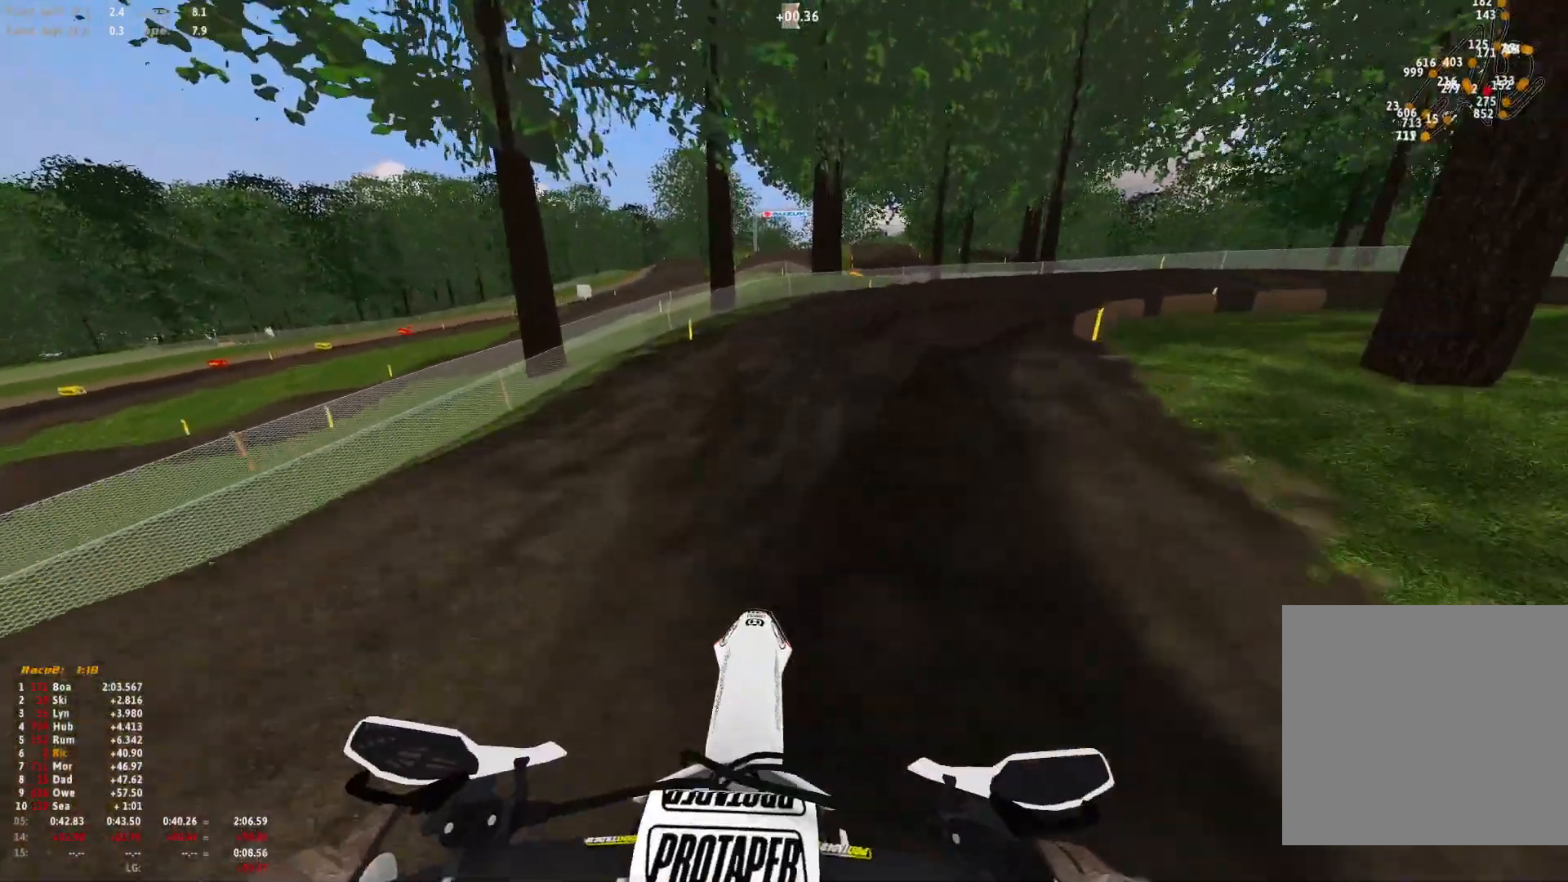
{"buttons": ["R1"], "left_stick": "right", "right_stick": "down", "events": [[400, "R1", "down"], [500, "right_stick", "down"]]}
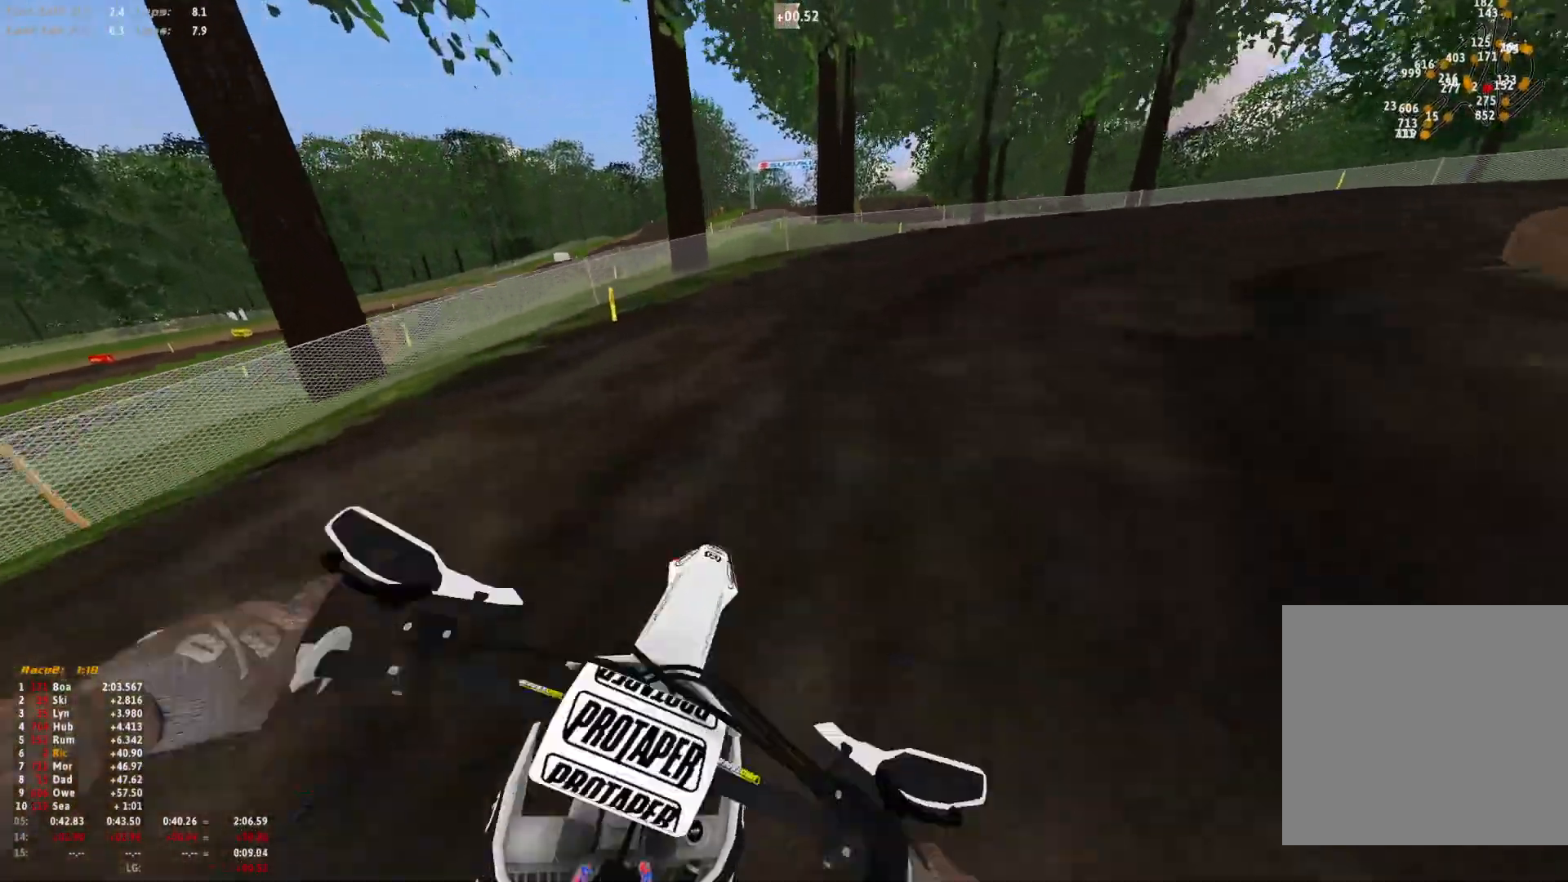
{"buttons": ["R1"], "left_stick": "right", "right_stick": "down", "events": []}
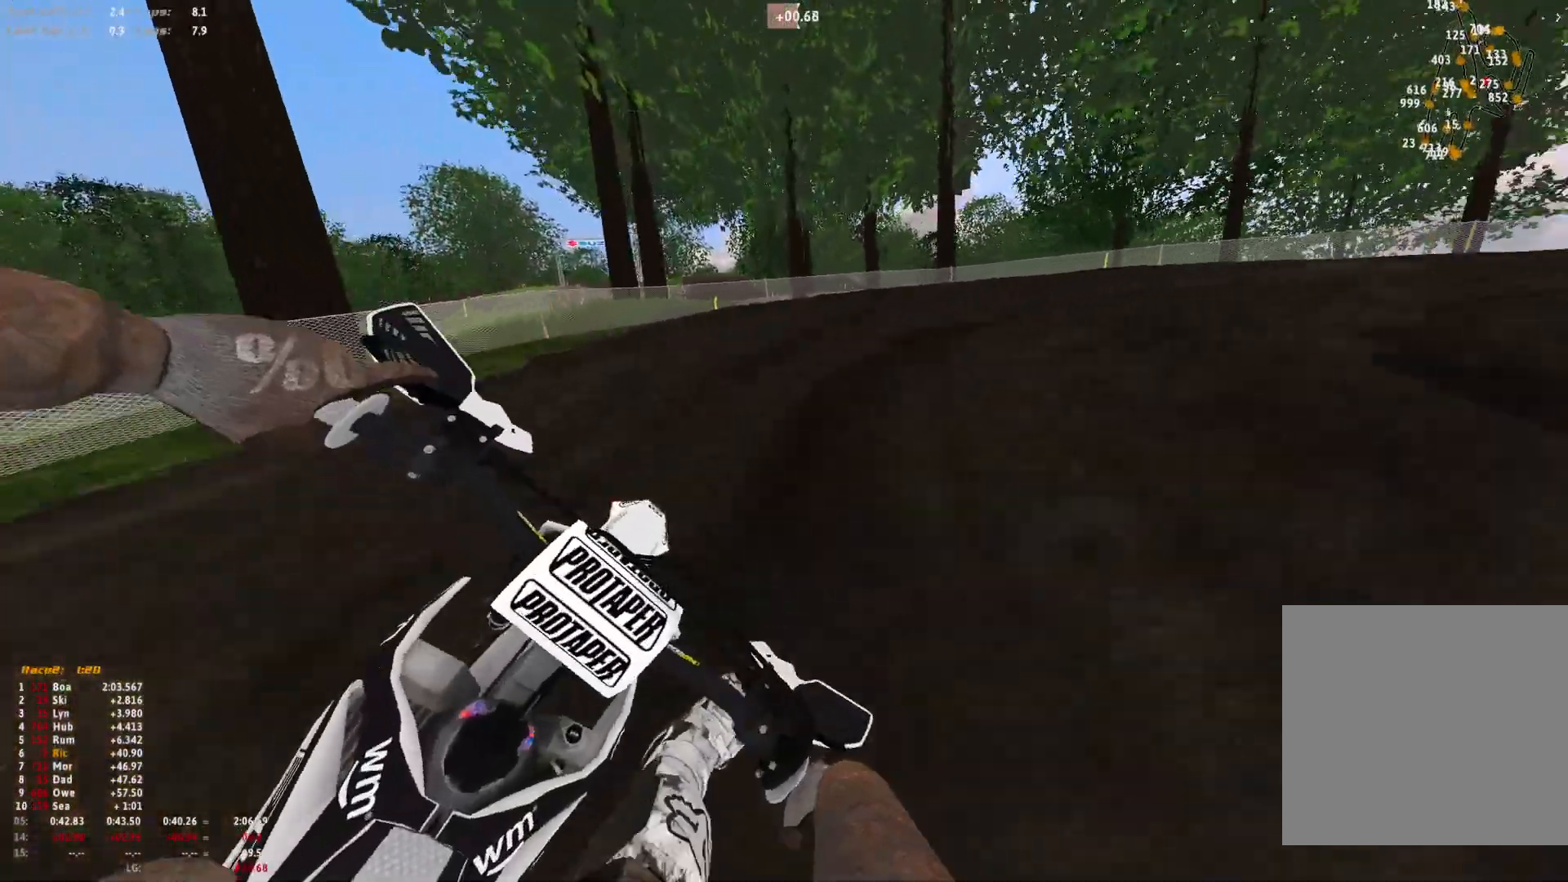
{"buttons": ["R1"], "left_stick": "right", "right_stick": "down", "events": []}
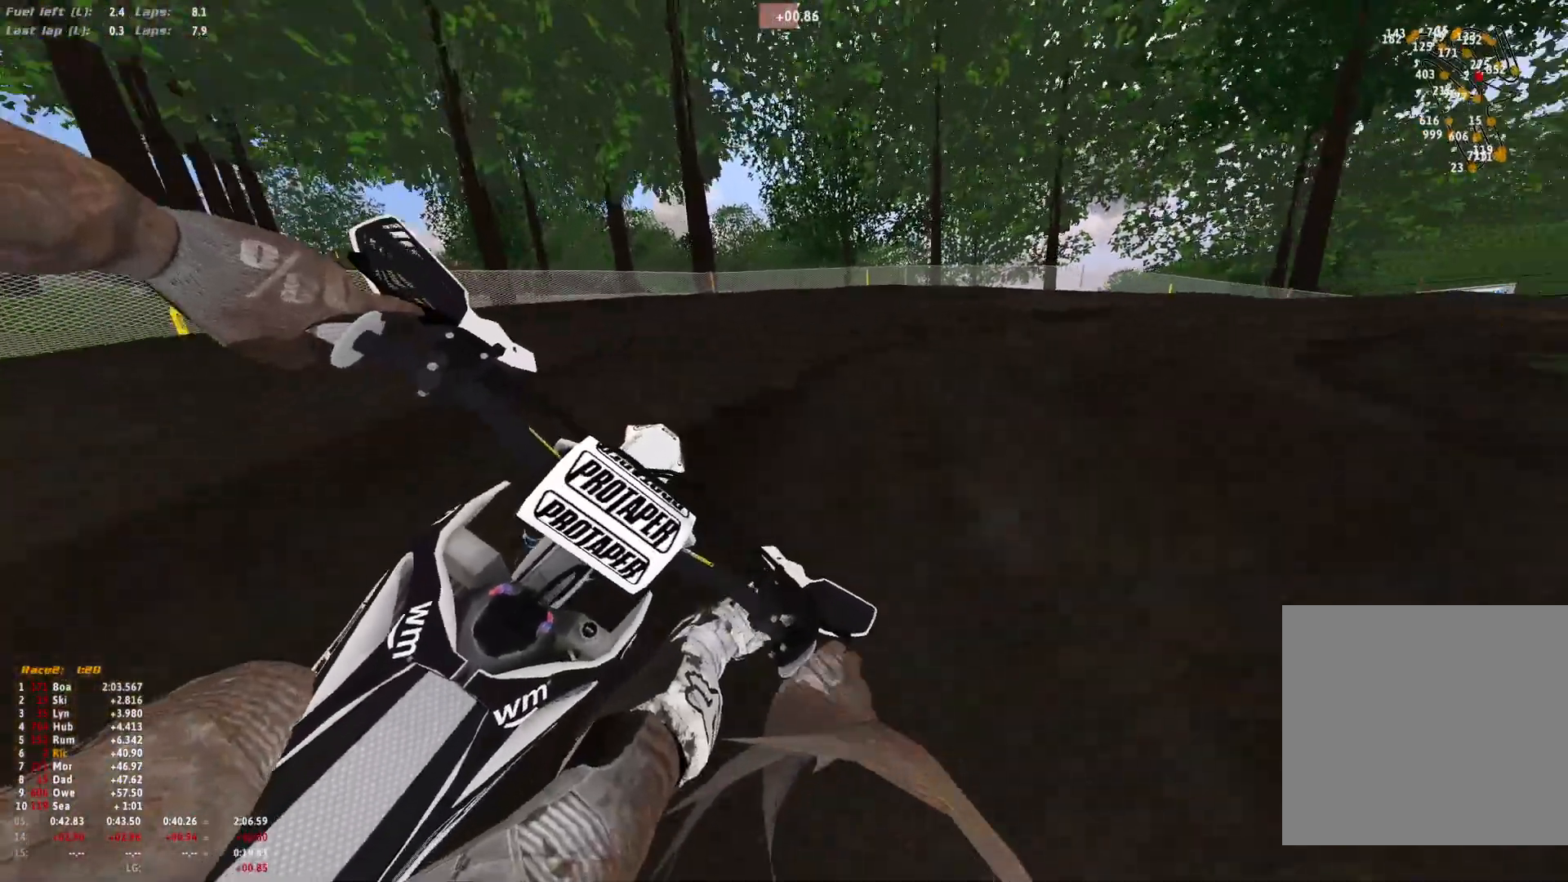
{"buttons": ["R1"], "left_stick": "right", "right_stick": "down", "events": []}
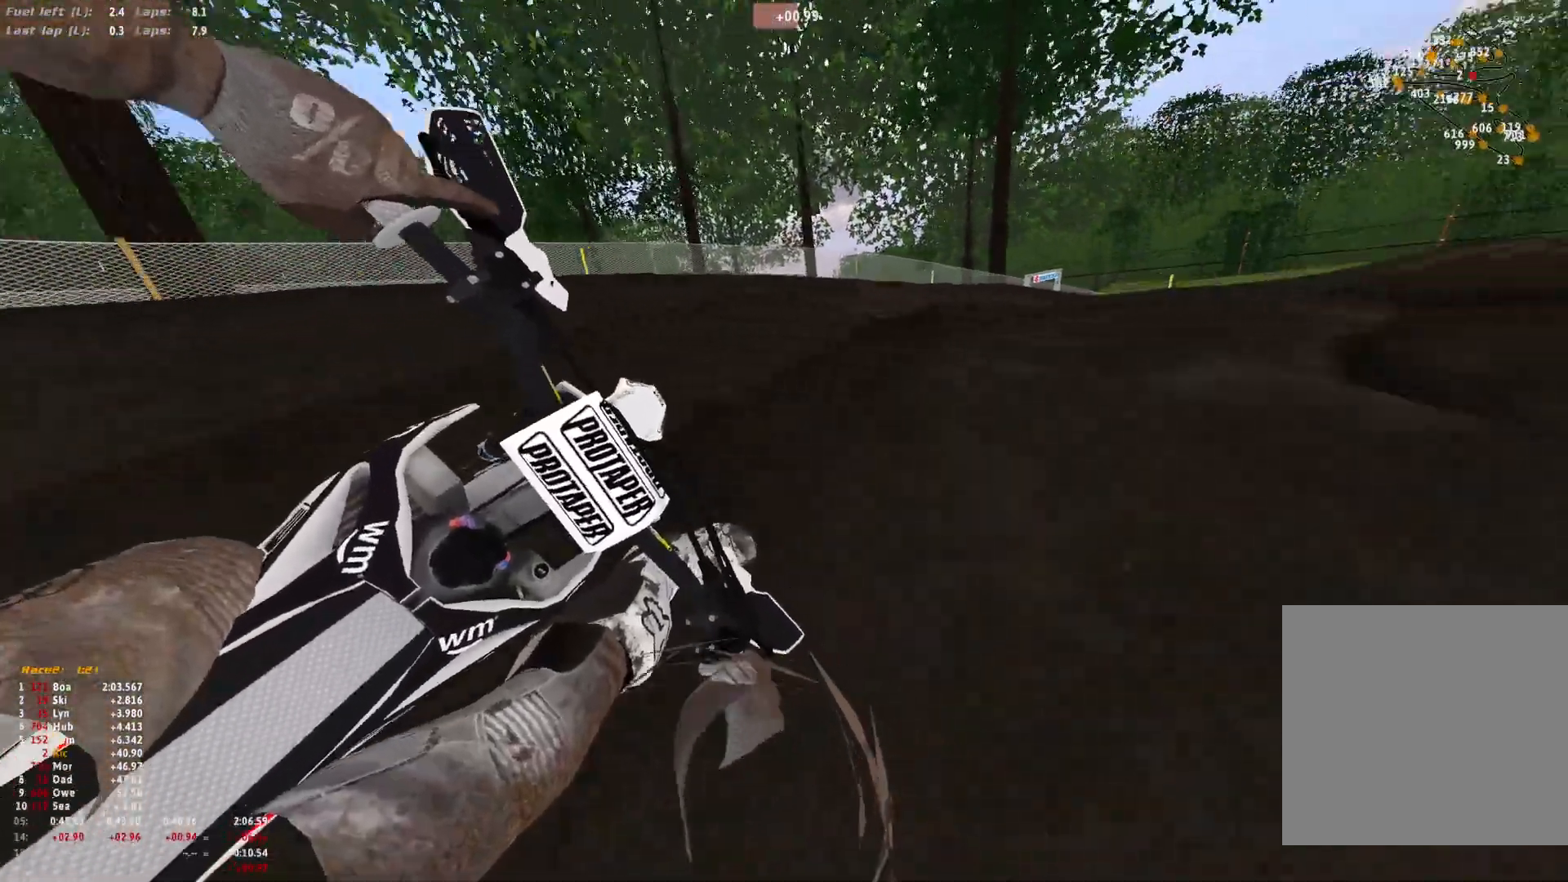
{"buttons": ["R1"], "left_stick": "right", "right_stick": "down", "events": []}
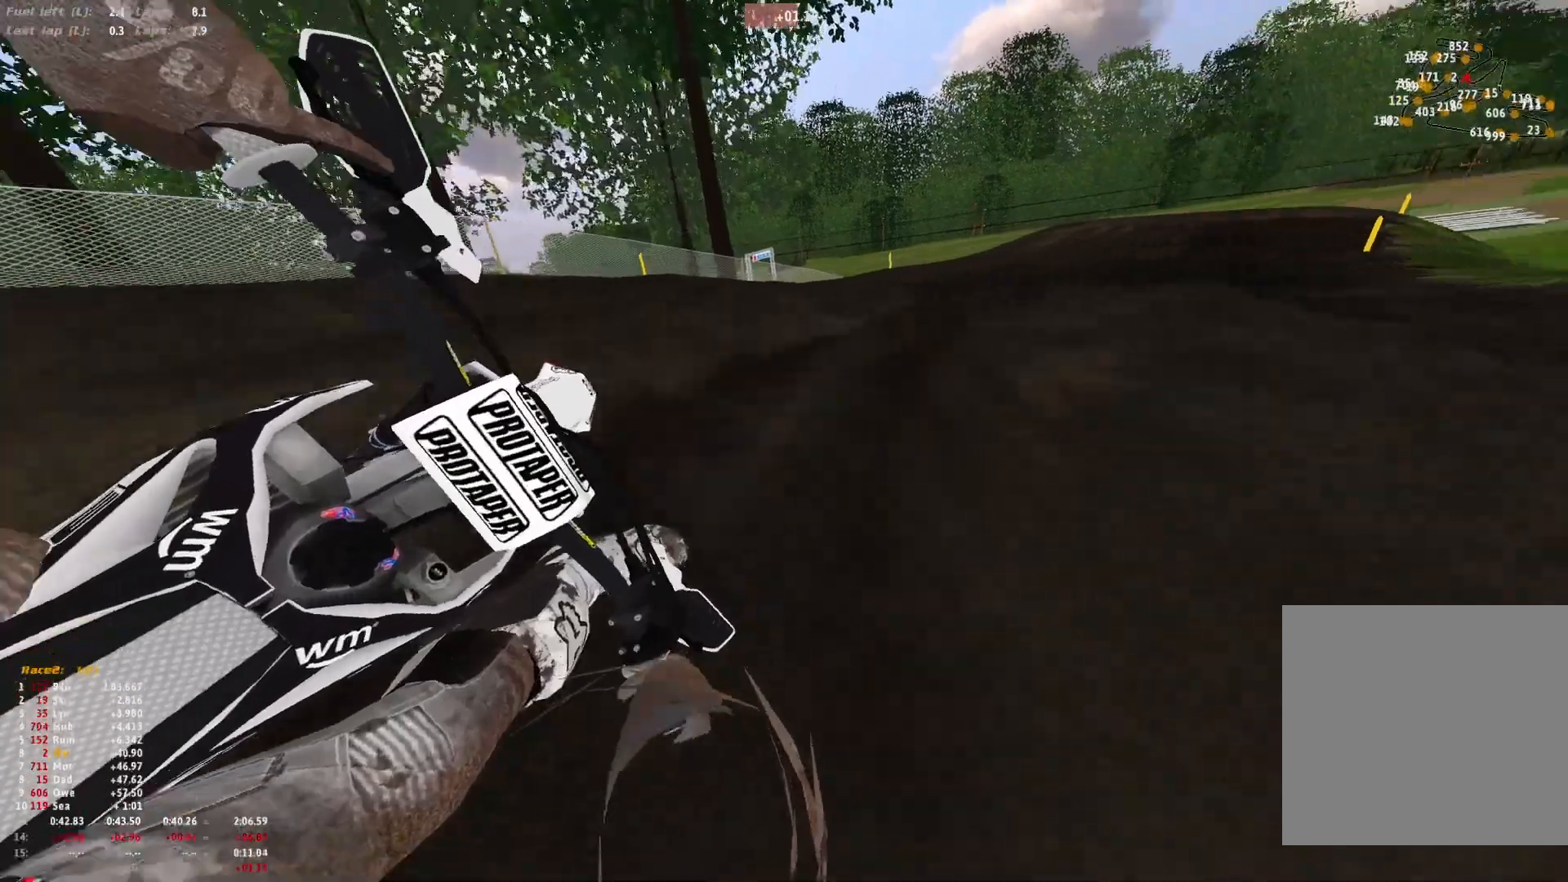
{"buttons": ["R1"], "left_stick": "right", "right_stick": "down", "events": []}
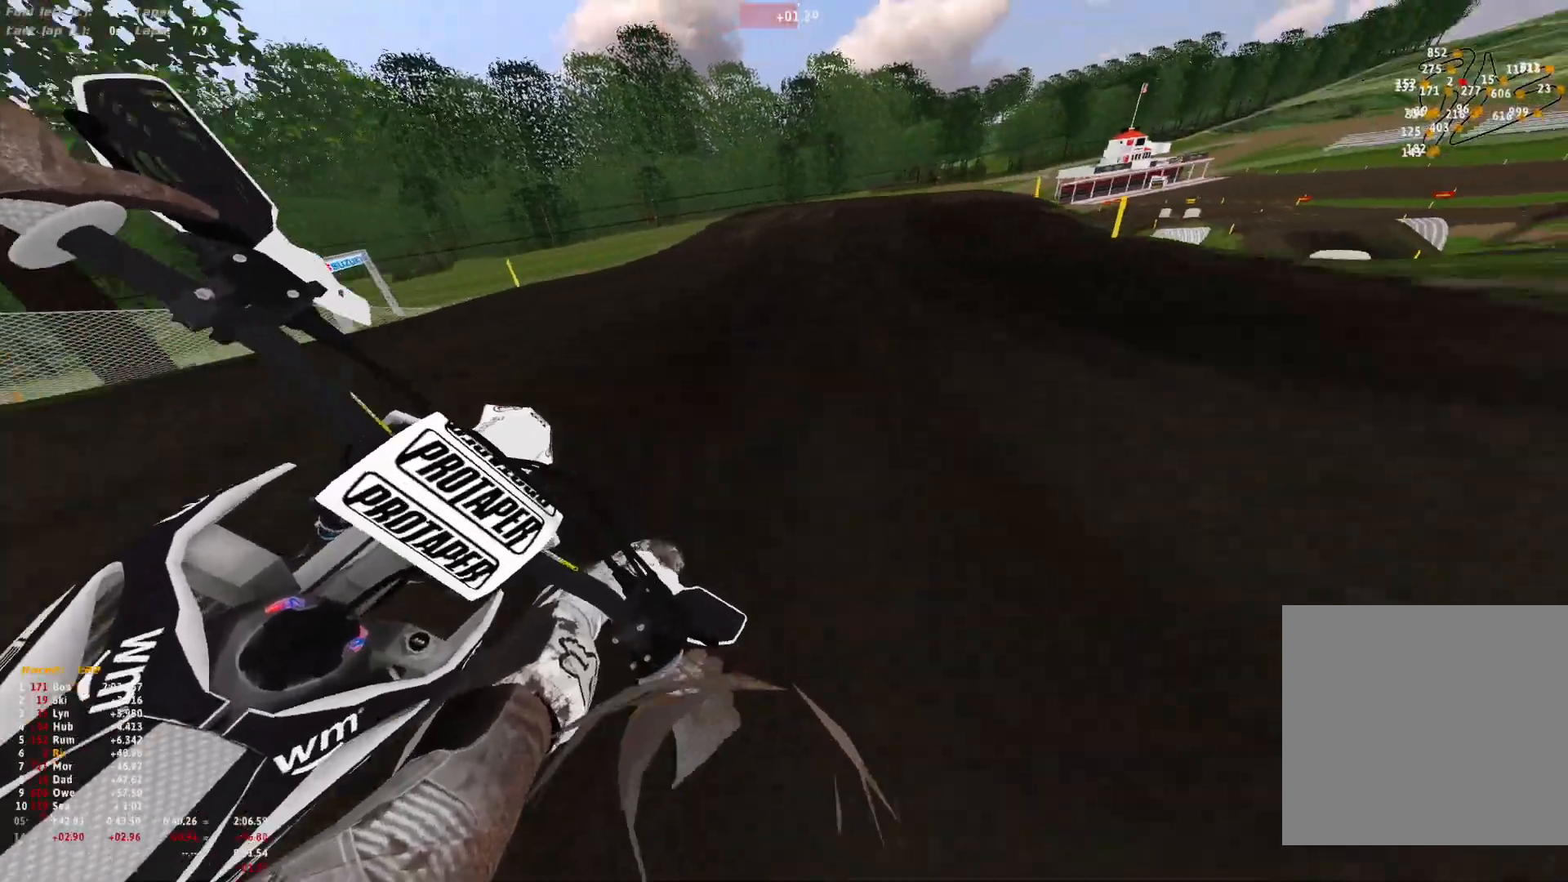
{"buttons": ["R1"], "left_stick": "right", "right_stick": "down-right", "events": [[167, "right_stick", "down-right"]]}
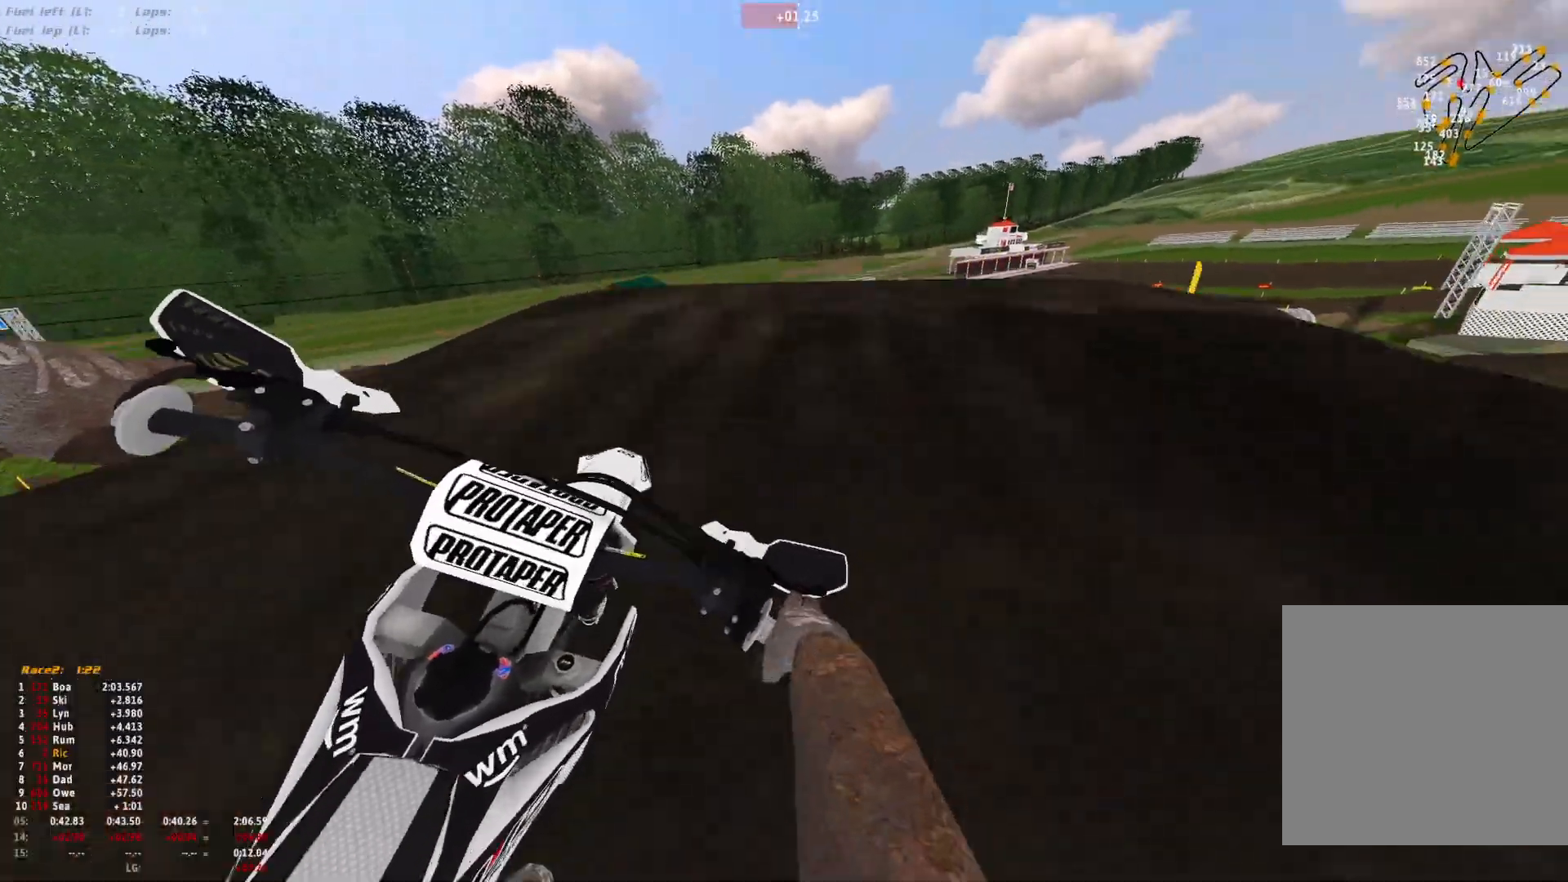
{"buttons": ["R1"], "left_stick": "up-left", "right_stick": "down-left", "events": [[200, "right_stick", "down"], [333, "left_stick", "center"], [367, "right_stick", "down-left"], [433, "left_stick", "left"], [500, "left_stick", "up-left"]]}
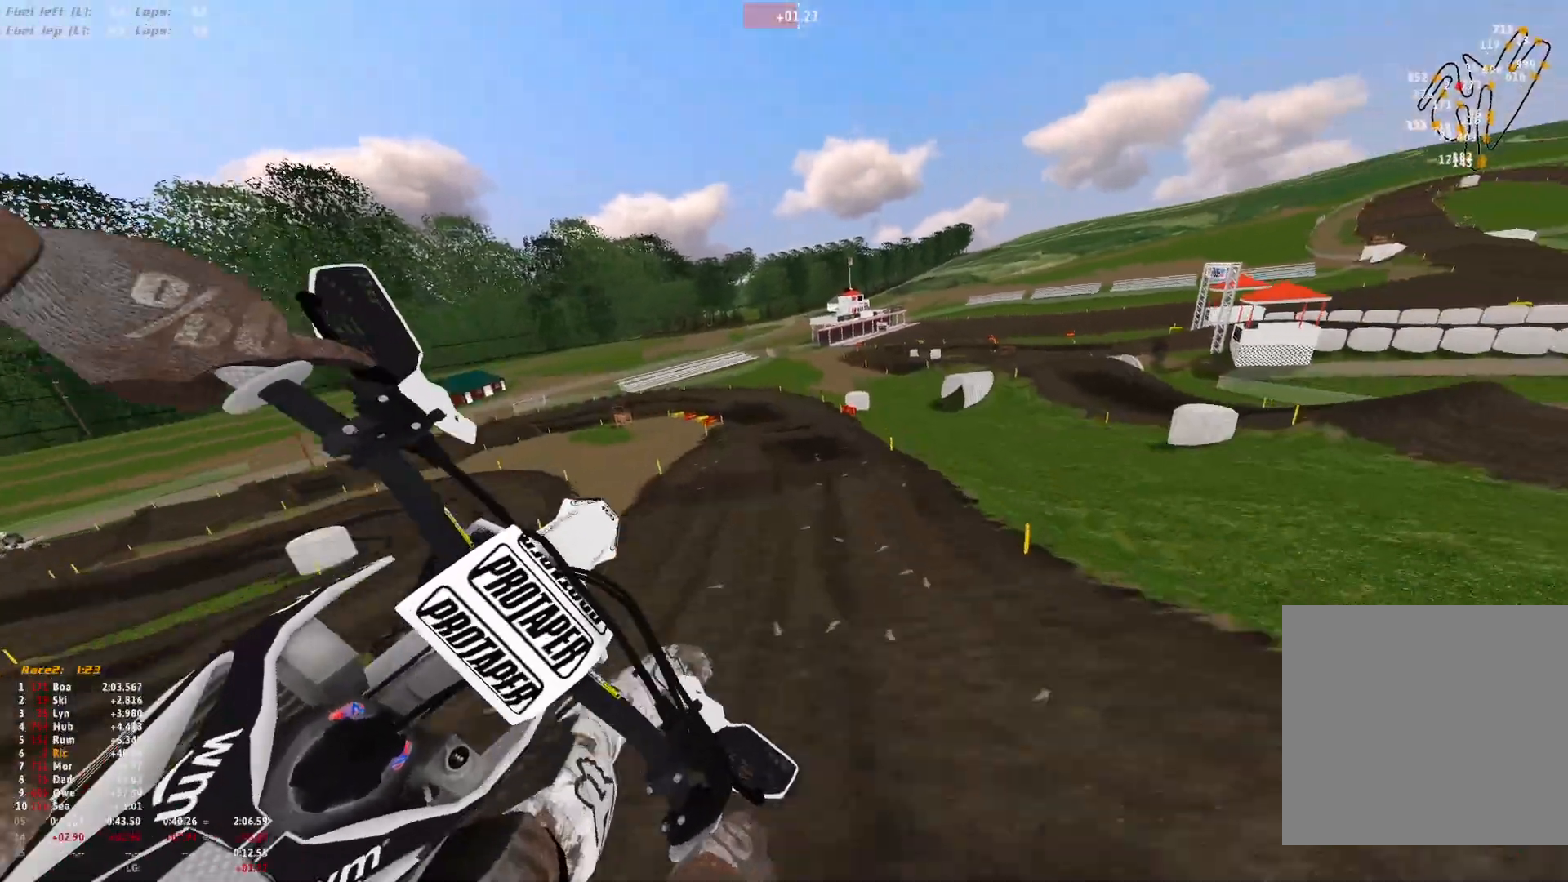
{"buttons": [], "left_stick": "up-left", "right_stick": "up", "events": [[33, "R1", "up"], [267, "right_stick", "center"], [467, "right_stick", "up"]]}
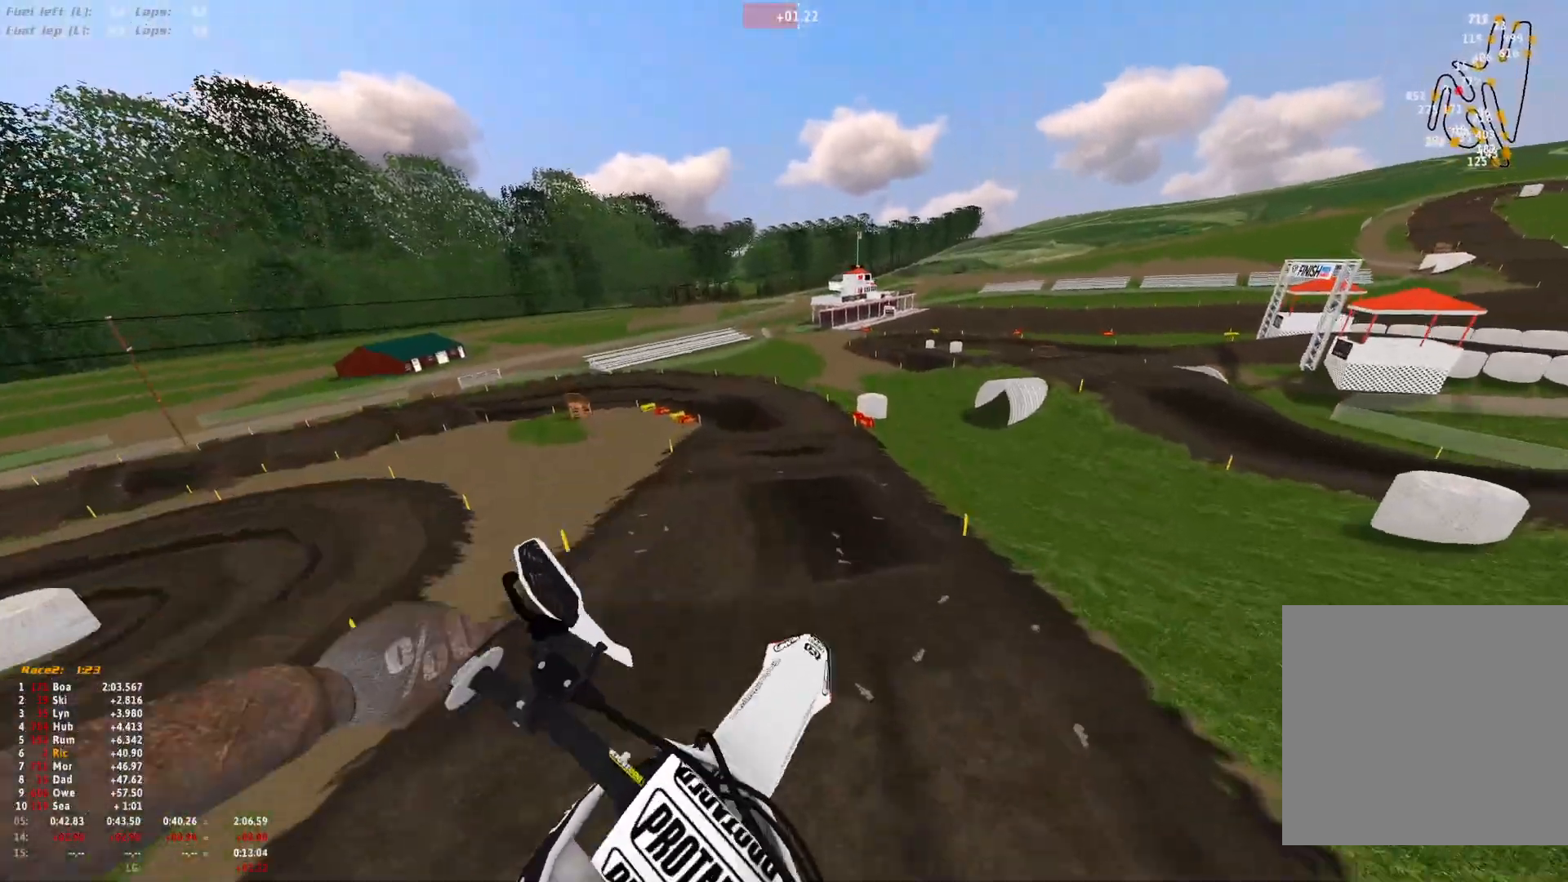
{"buttons": [], "left_stick": "center", "right_stick": "up", "events": [[100, "left_stick", "center"]]}
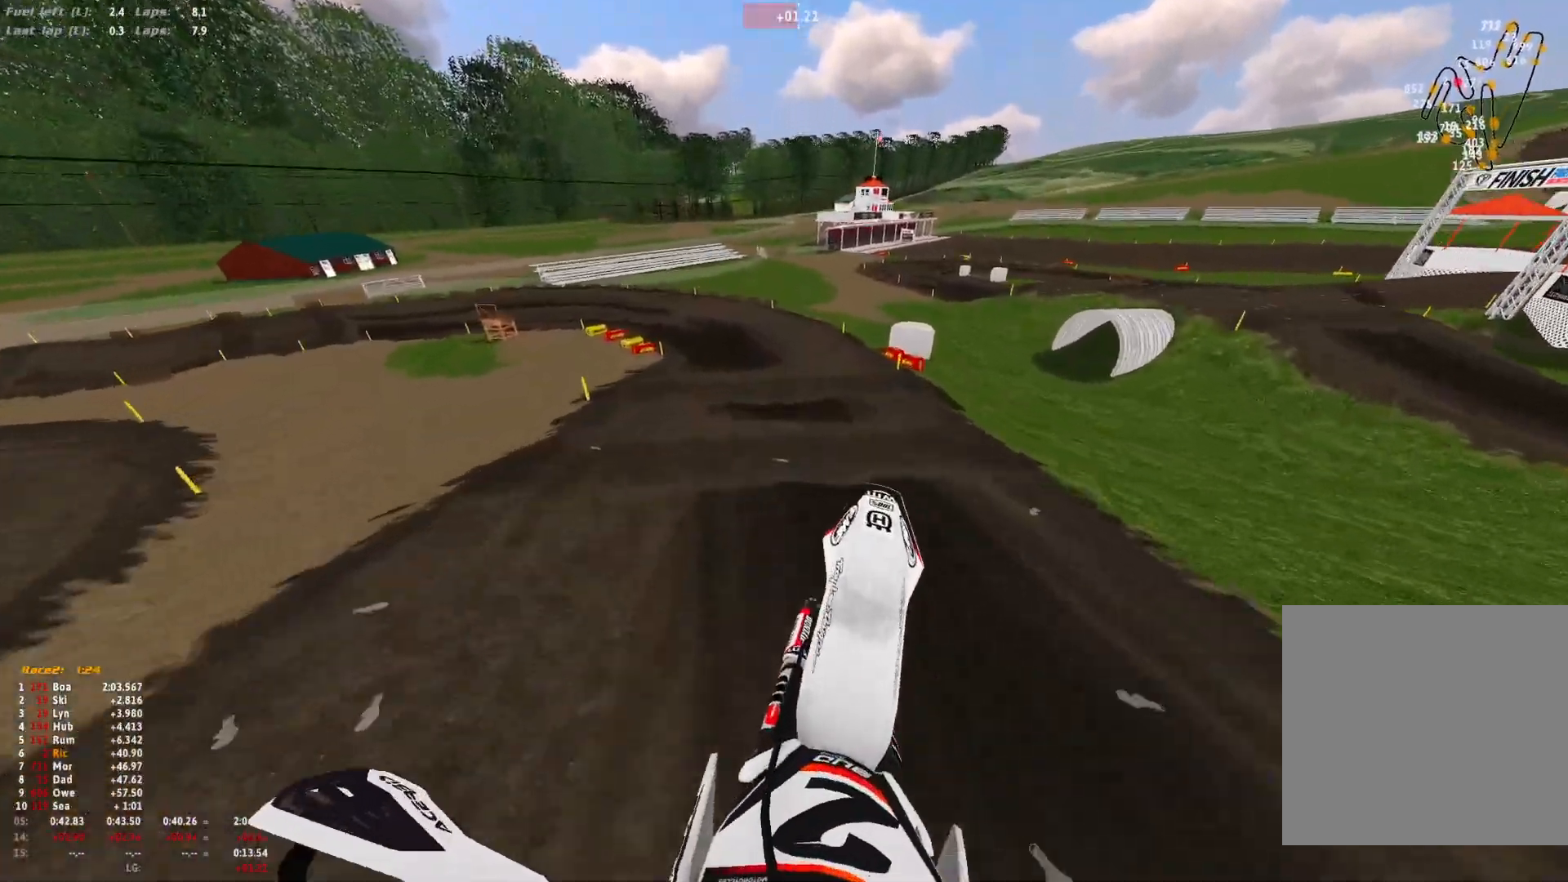
{"buttons": [], "left_stick": "center", "right_stick": "down", "events": [[100, "right_stick", "center"], [233, "R1", "down"], [267, "right_stick", "down"], [367, "R1", "up"]]}
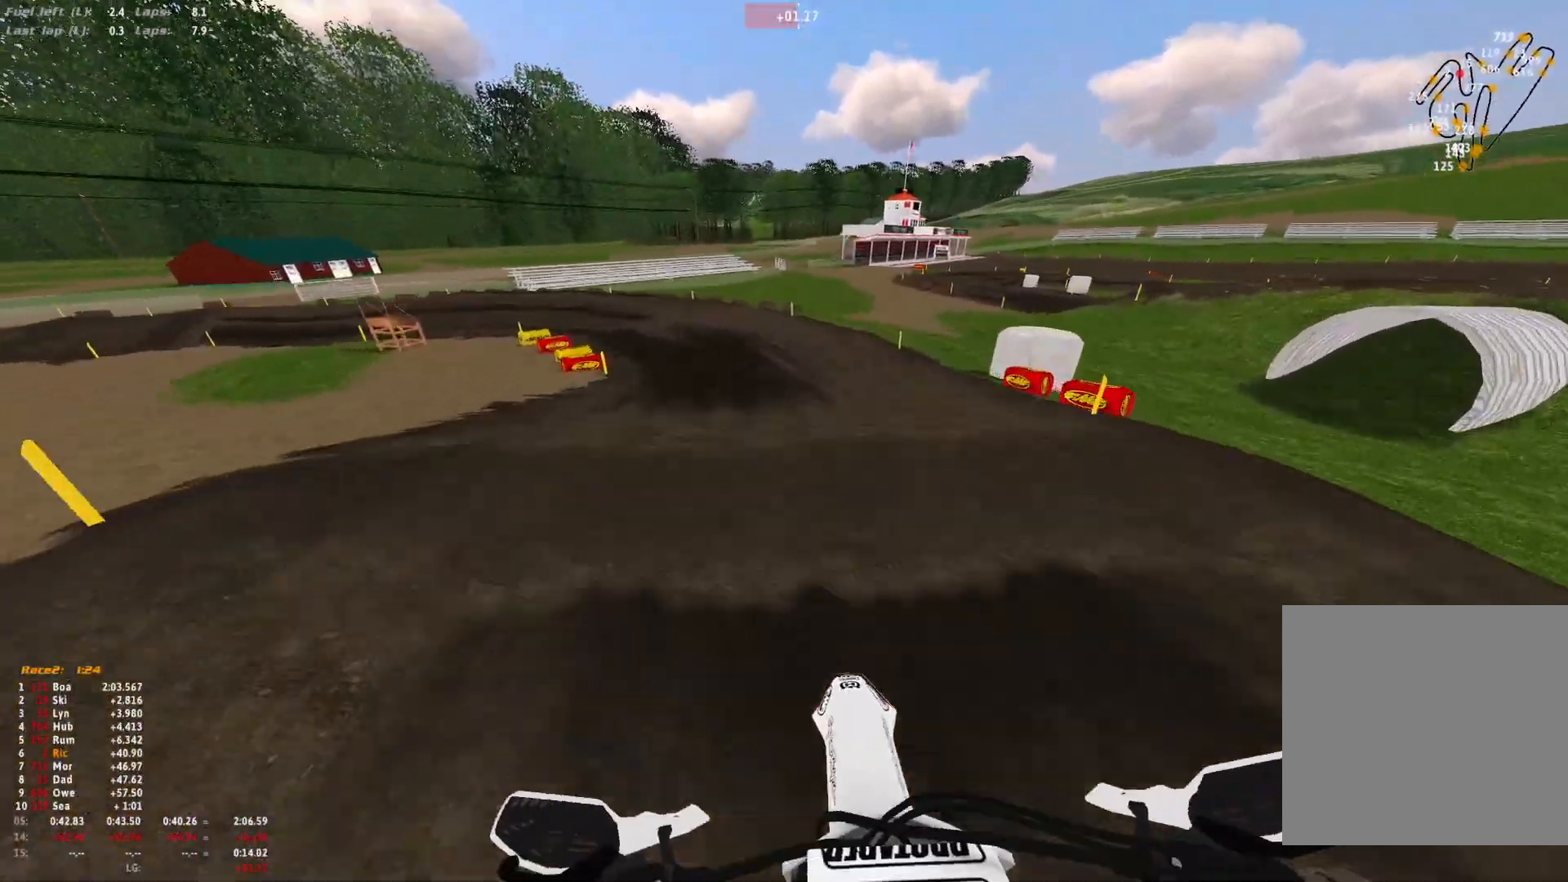
{"buttons": [], "left_stick": "up-left", "right_stick": "down-right", "events": [[200, "left_stick", "up-left"], [400, "right_stick", "down-right"]]}
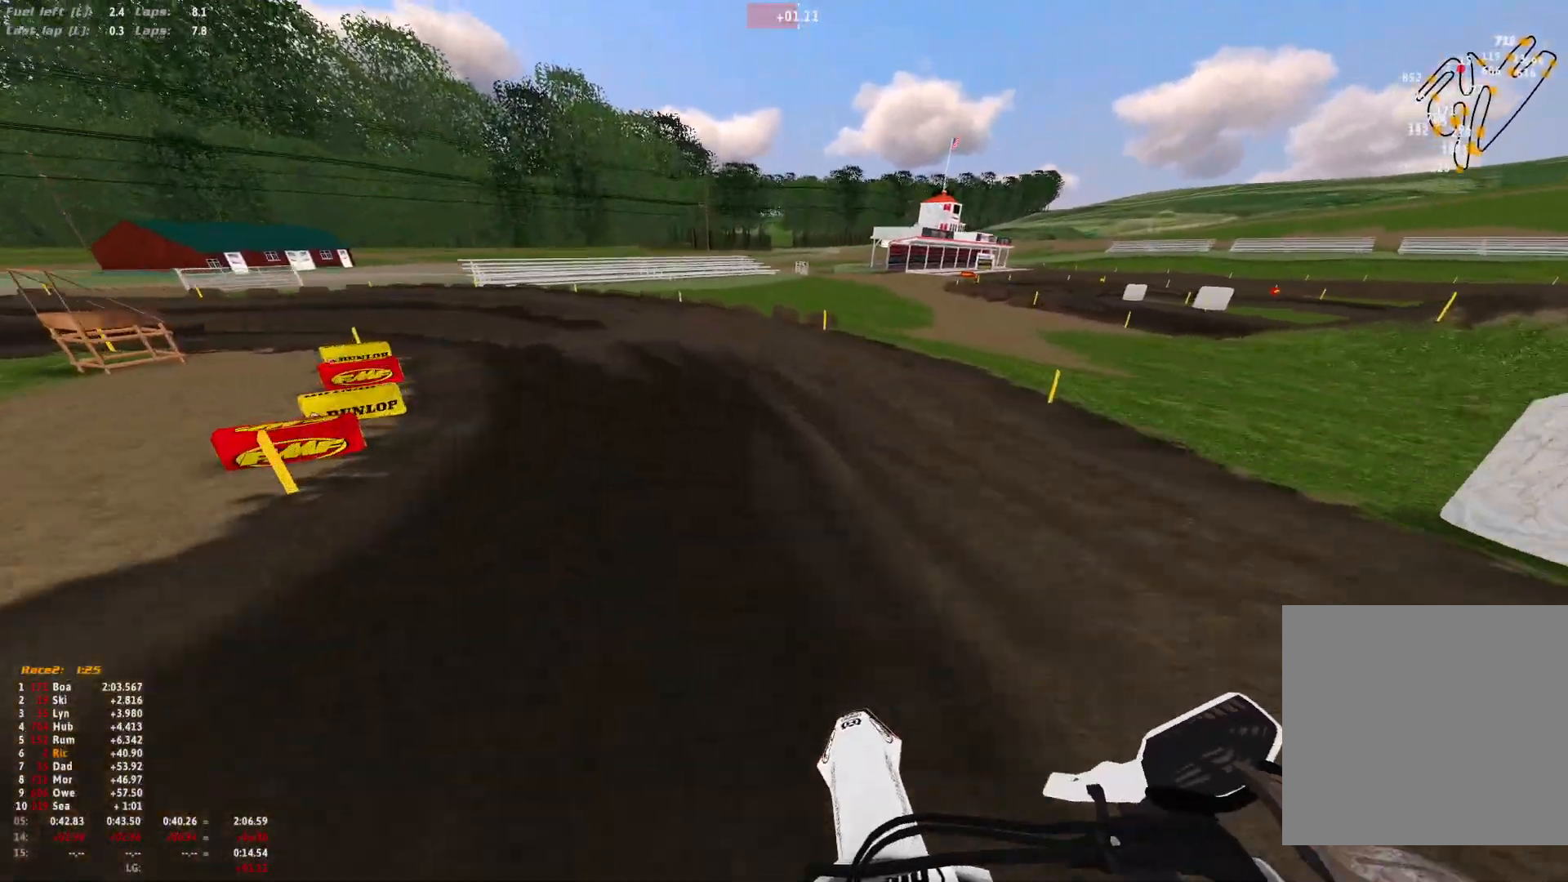
{"buttons": ["R1"], "left_stick": "up-left", "right_stick": "down-right", "events": [[33, "R1", "down"]]}
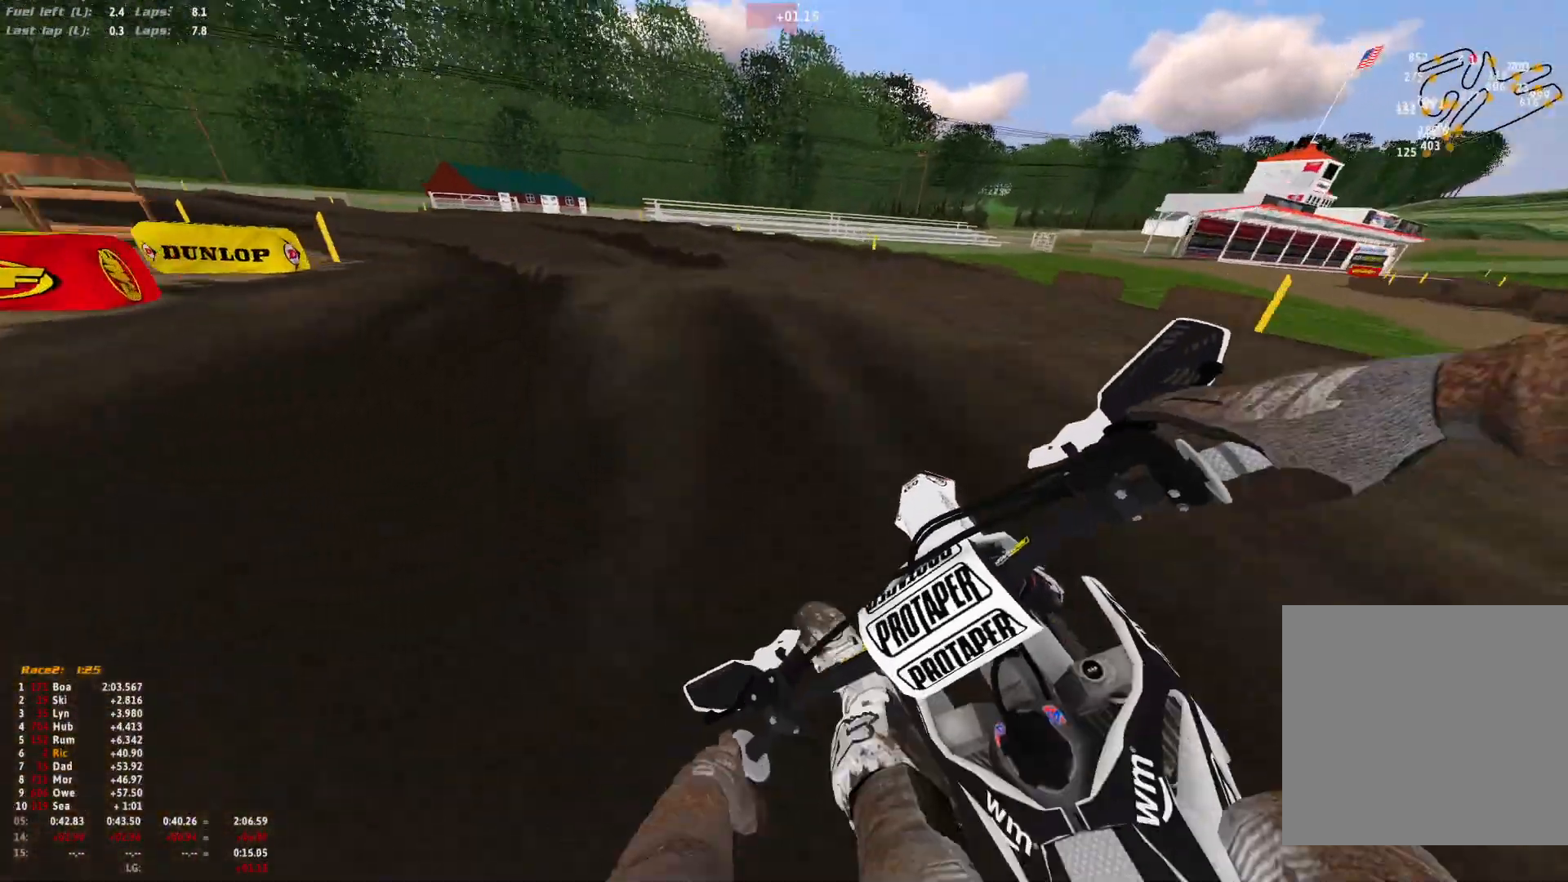
{"buttons": ["R1"], "left_stick": "up-left", "right_stick": "down", "events": [[367, "right_stick", "down"]]}
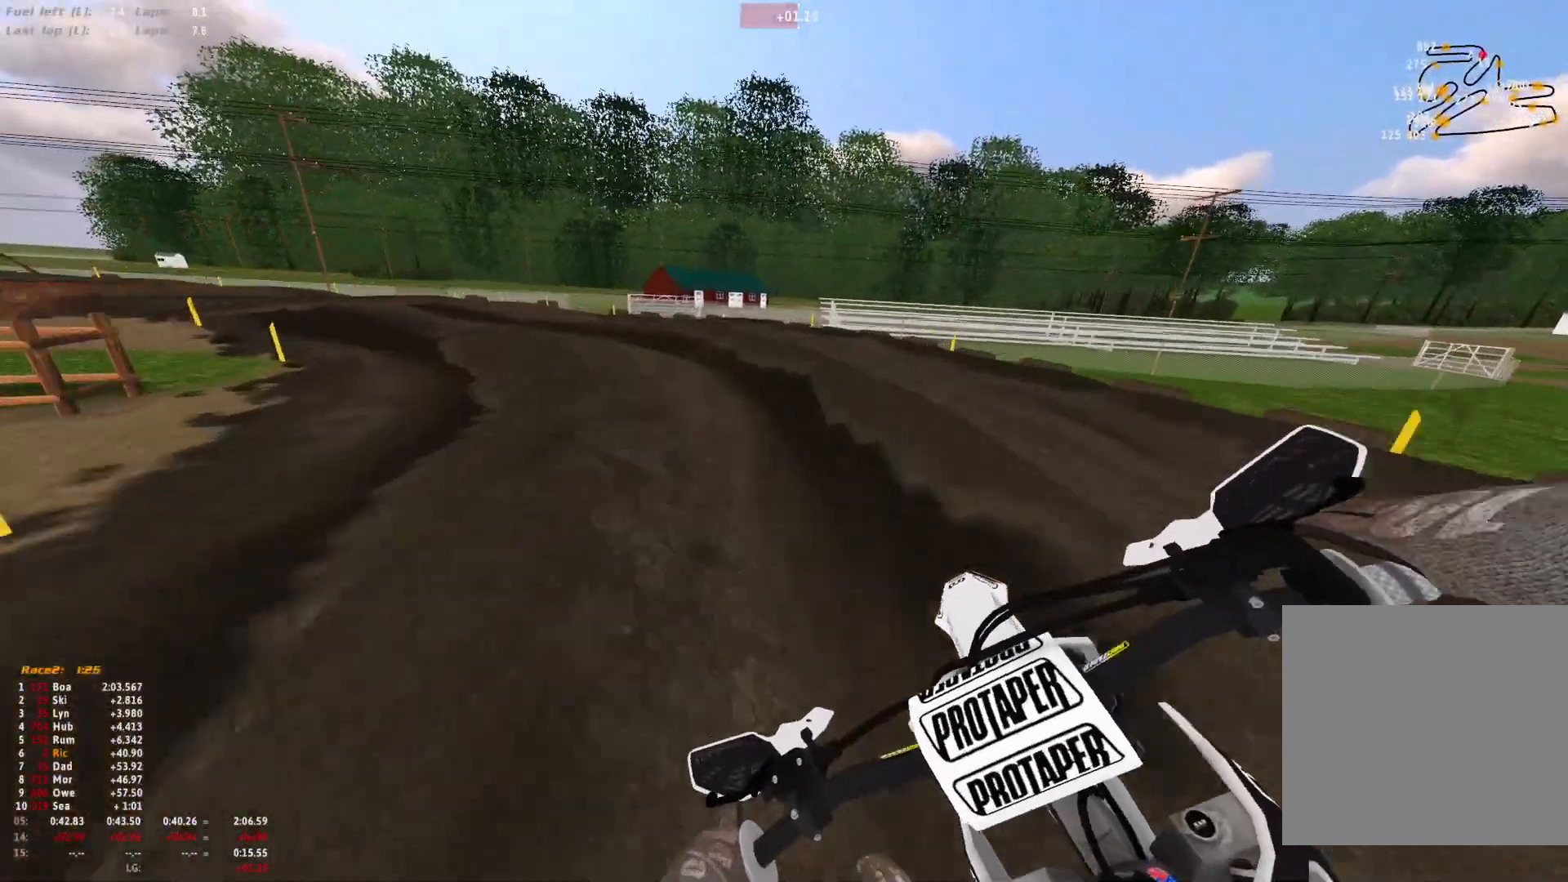
{"buttons": ["R1"], "left_stick": "up-left", "right_stick": "down-right", "events": [[133, "right_stick", "down-right"]]}
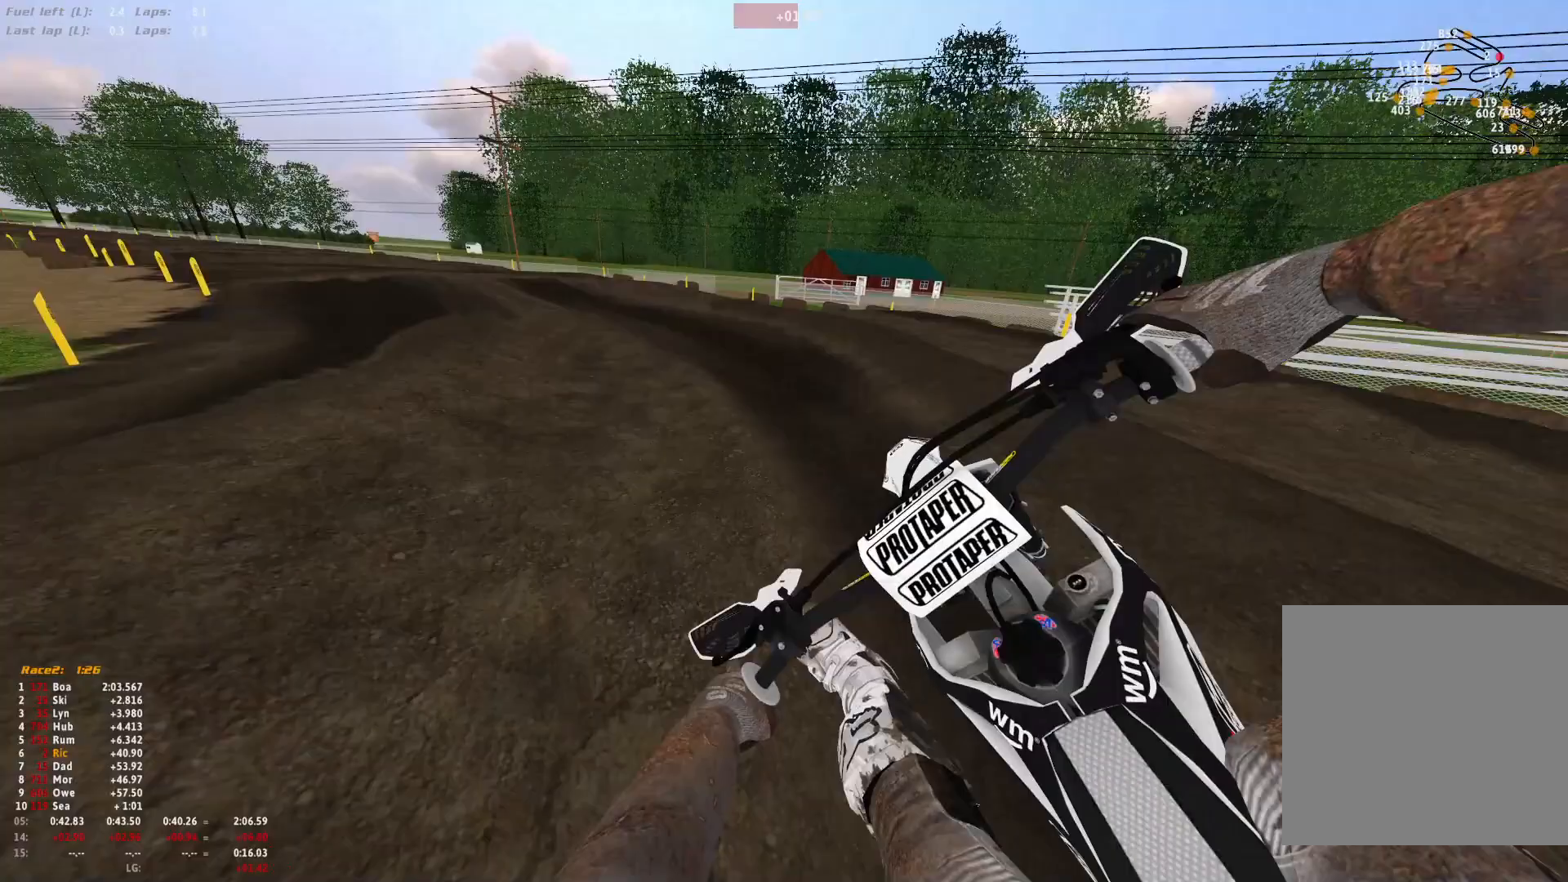
{"buttons": ["R1"], "left_stick": "up-left", "right_stick": "down-right", "events": []}
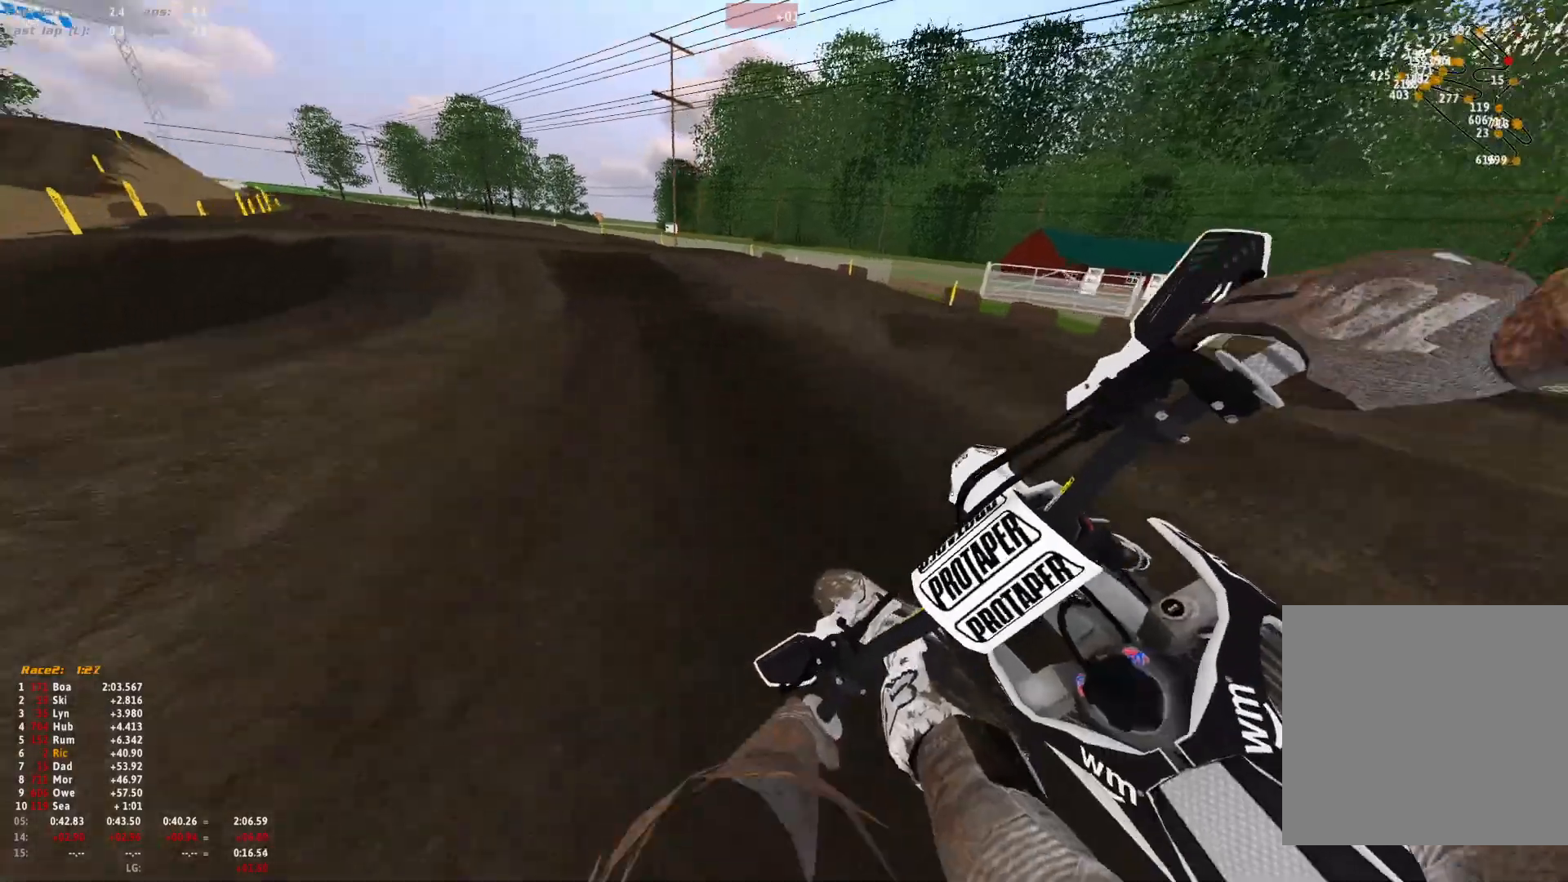
{"buttons": [], "left_stick": "up-left", "right_stick": "down", "events": [[300, "R1", "up"], [400, "right_stick", "down"]]}
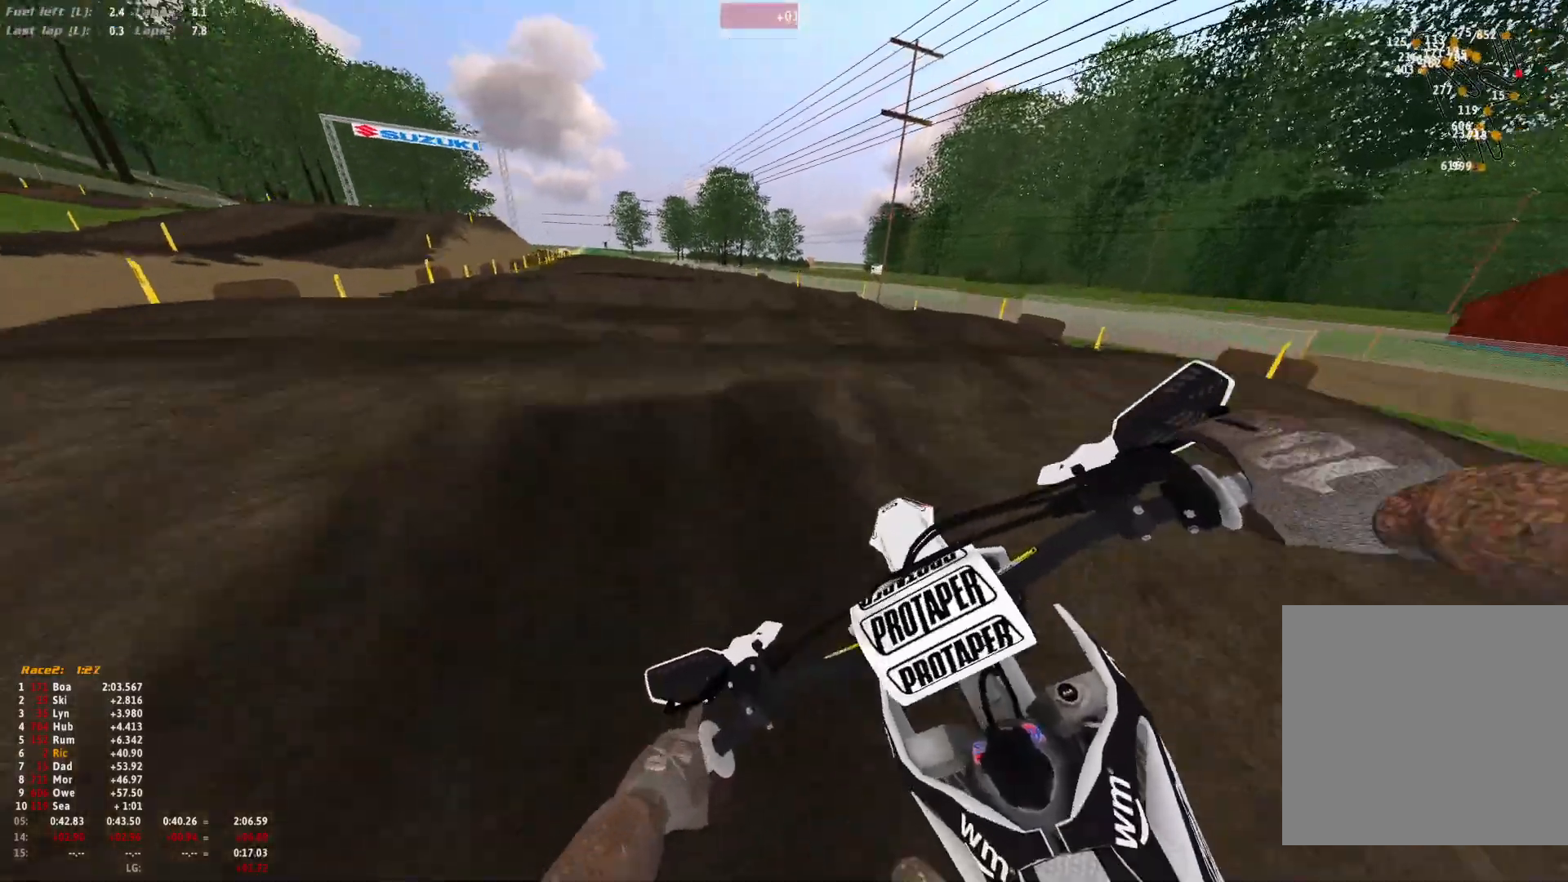
{"buttons": ["R1"], "left_stick": "up-left", "right_stick": "down", "events": [[67, "right_stick", "center"], [200, "R1", "down"], [267, "right_stick", "down"]]}
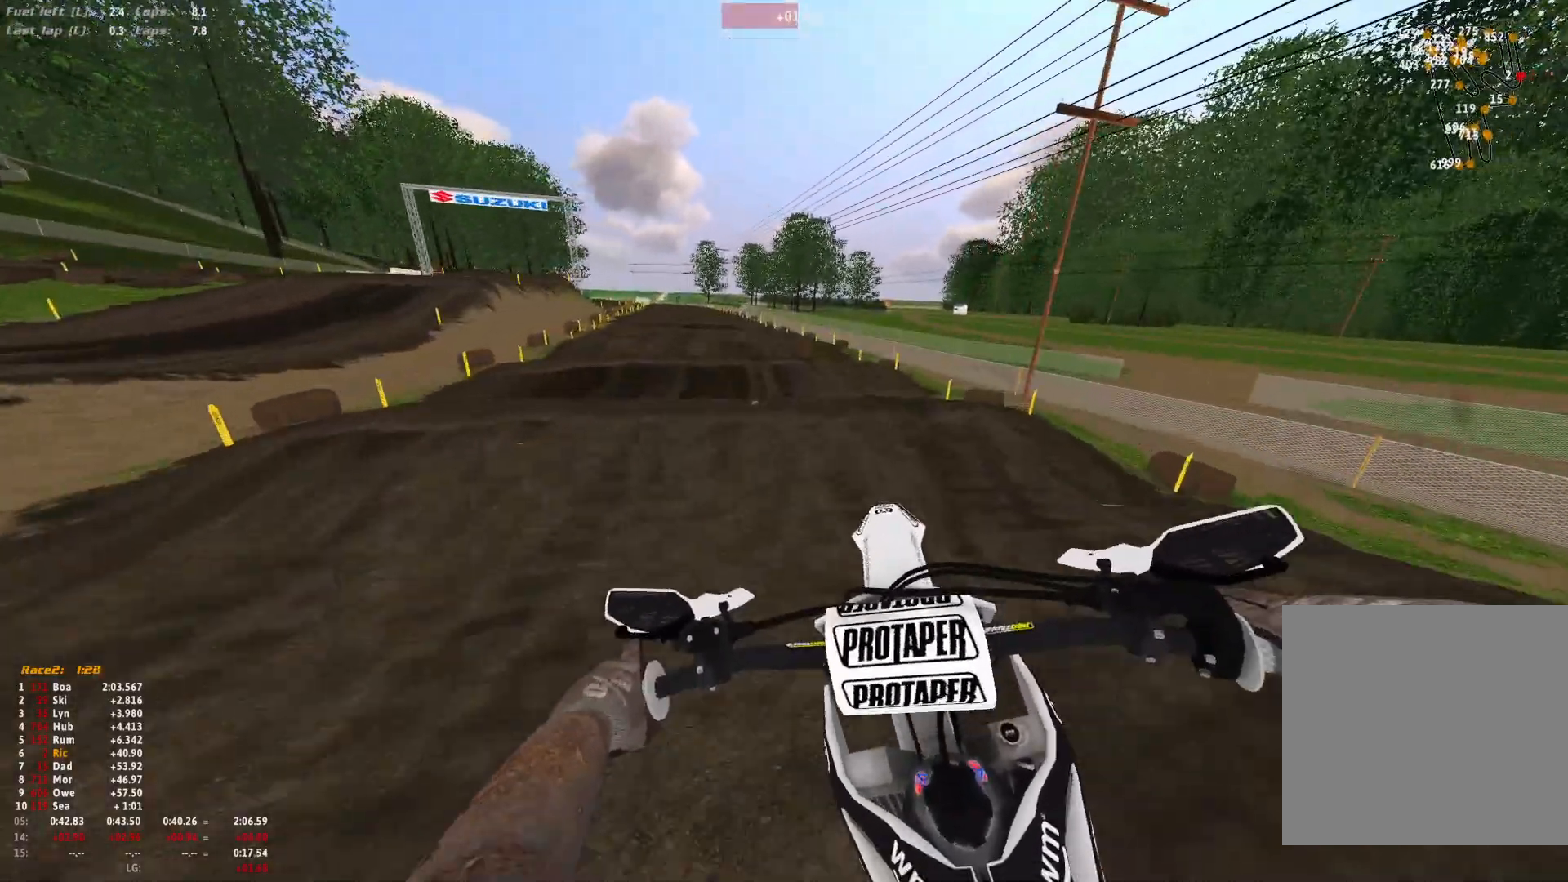
{"buttons": [], "left_stick": "center", "right_stick": "down", "events": [[100, "left_stick", "center"], [500, "R1", "up"]]}
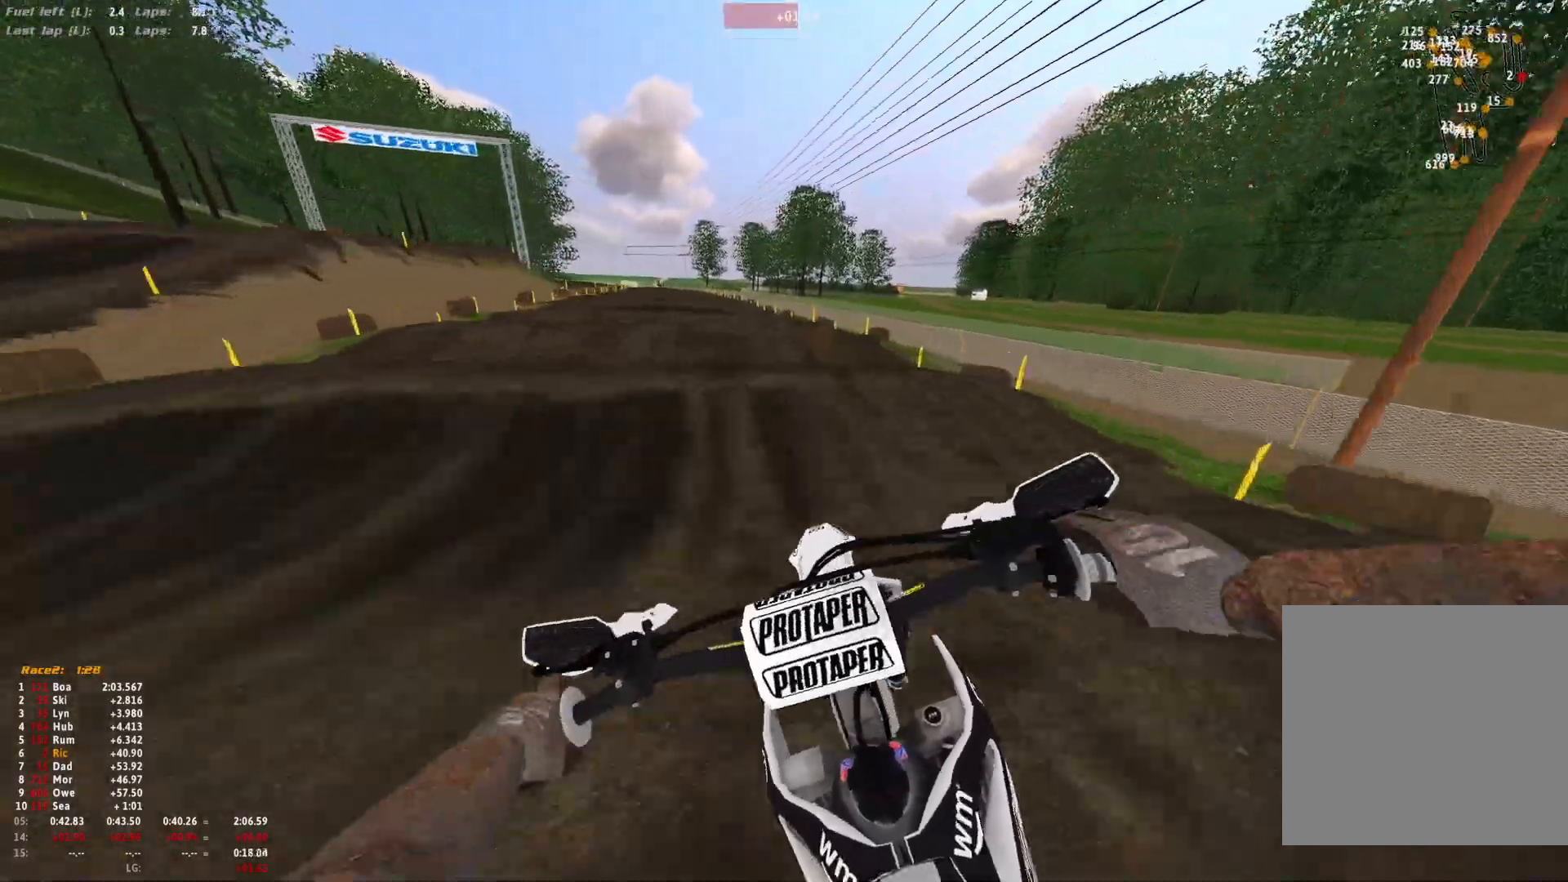
{"buttons": [], "left_stick": "center", "right_stick": "center", "events": [[200, "right_stick", "center"]]}